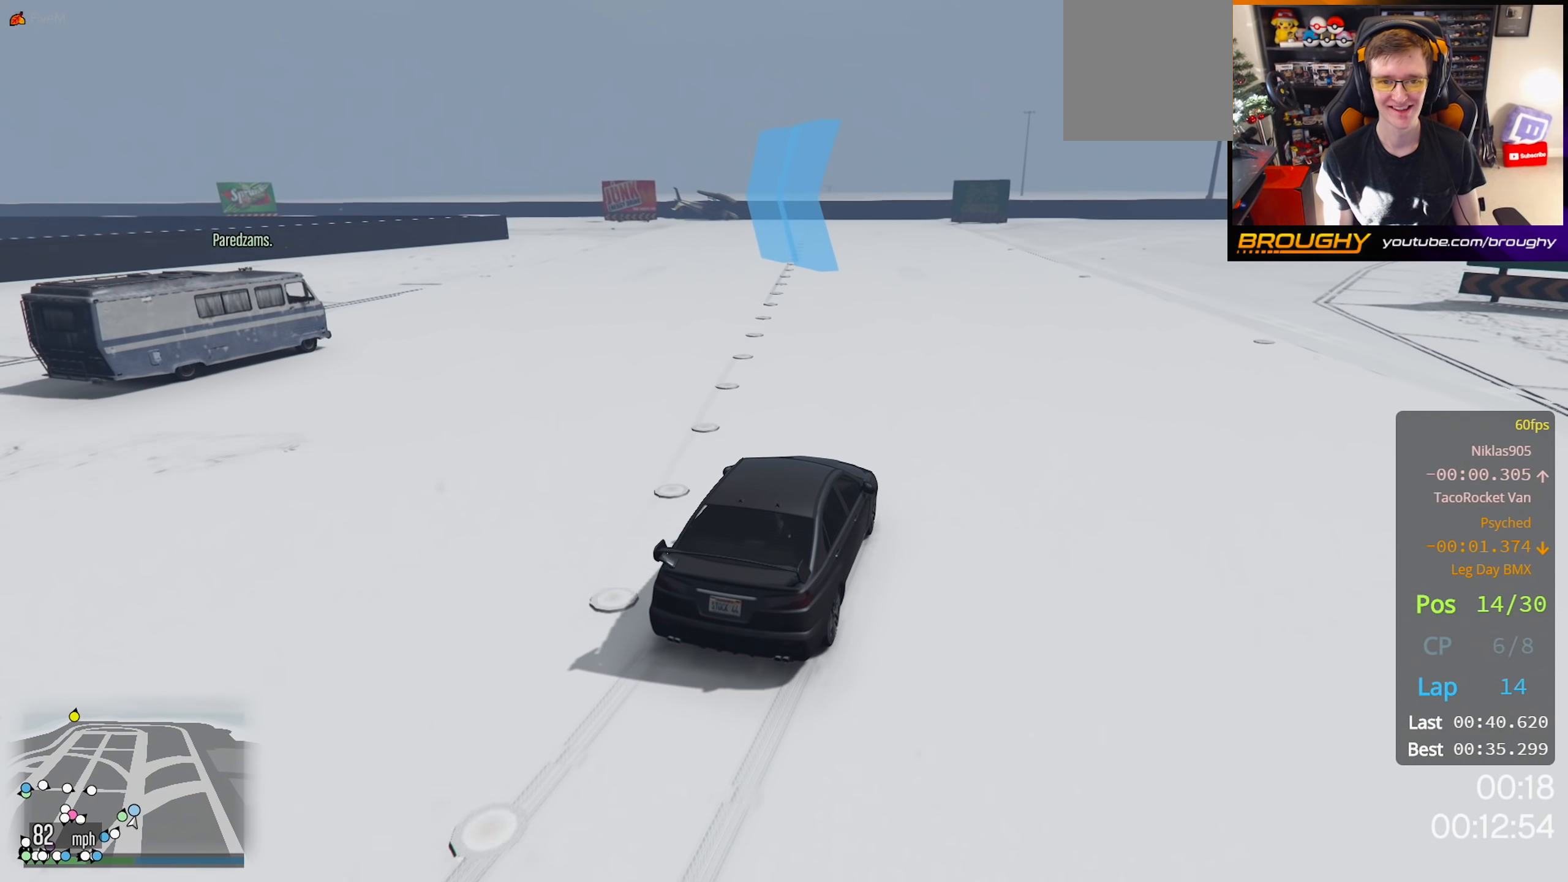
Gameplay with a controller (Xbox layout); each line is a JSON object with the inputs held at the frame after it. "events" lists button and stick changes between this image and that frame as [ms after this image, input, new state], when the widget could be followed in between.
{"buttons": [], "left_stick": "up-left", "right_stick": "down-left", "events": [[183, "L2", "down"], [200, "R2", "up"], [300, "L2", "up"]]}
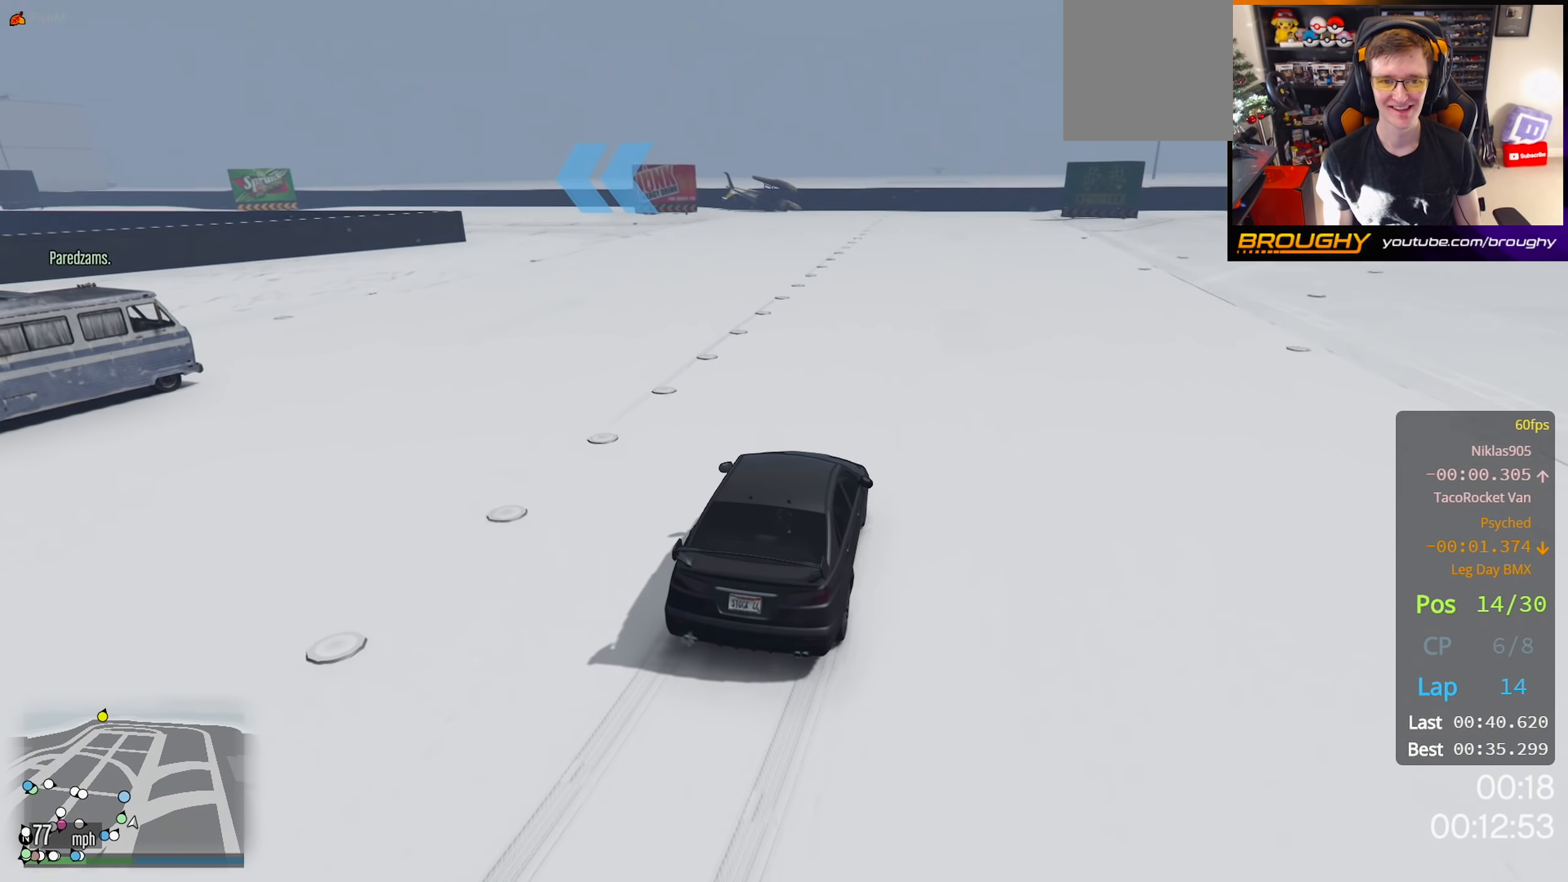
{"buttons": [], "left_stick": "up-left", "right_stick": "down-left", "events": []}
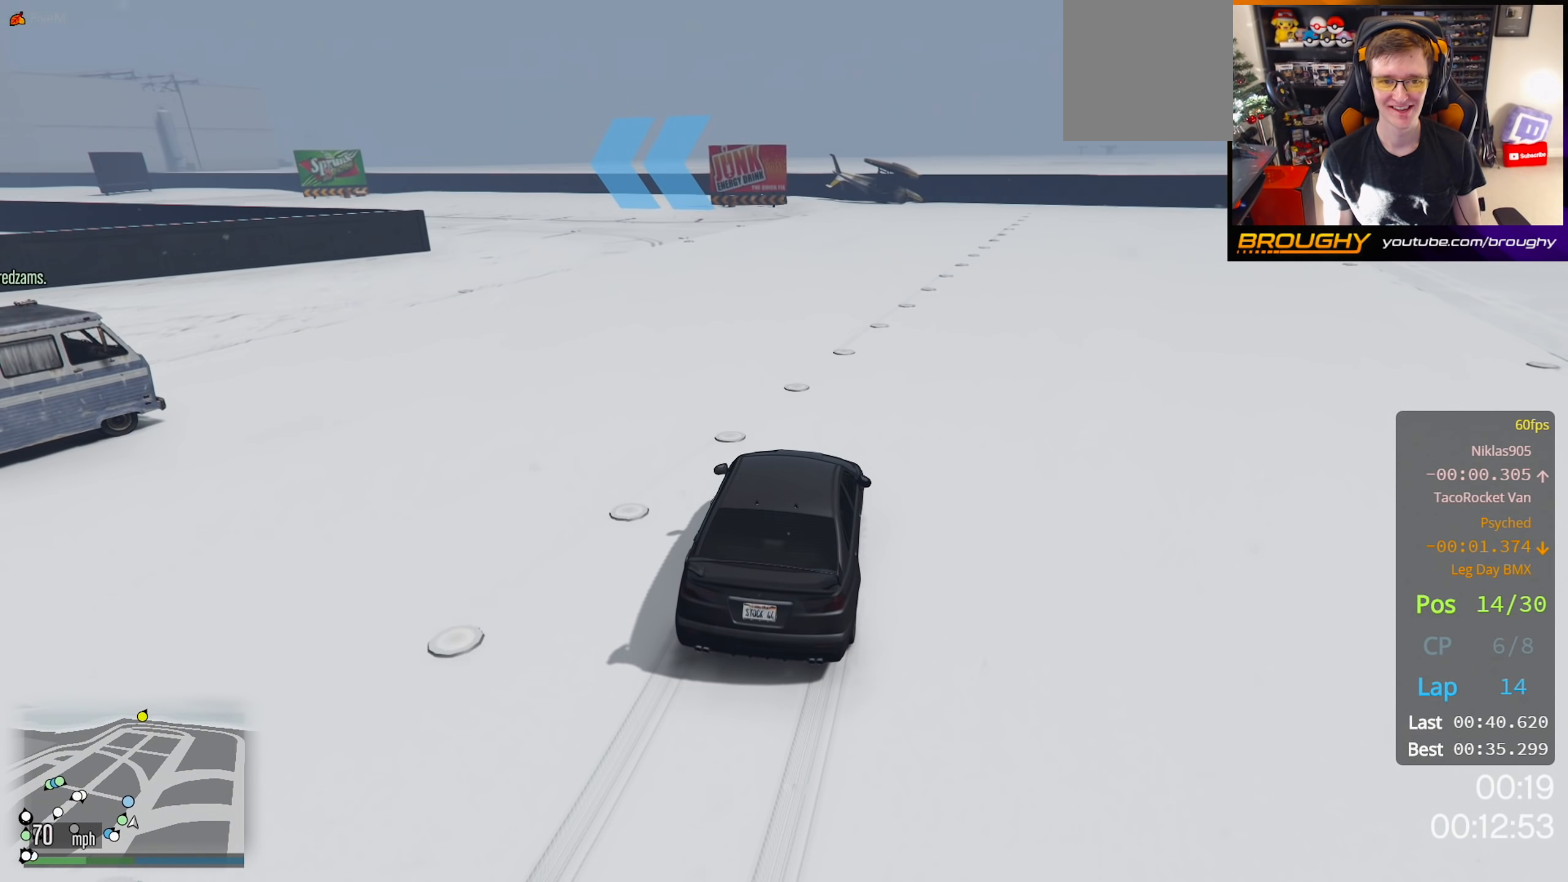
{"buttons": [], "left_stick": "up-left", "right_stick": "down-left", "events": [[33, "R2", "down"], [333, "R2", "up"]]}
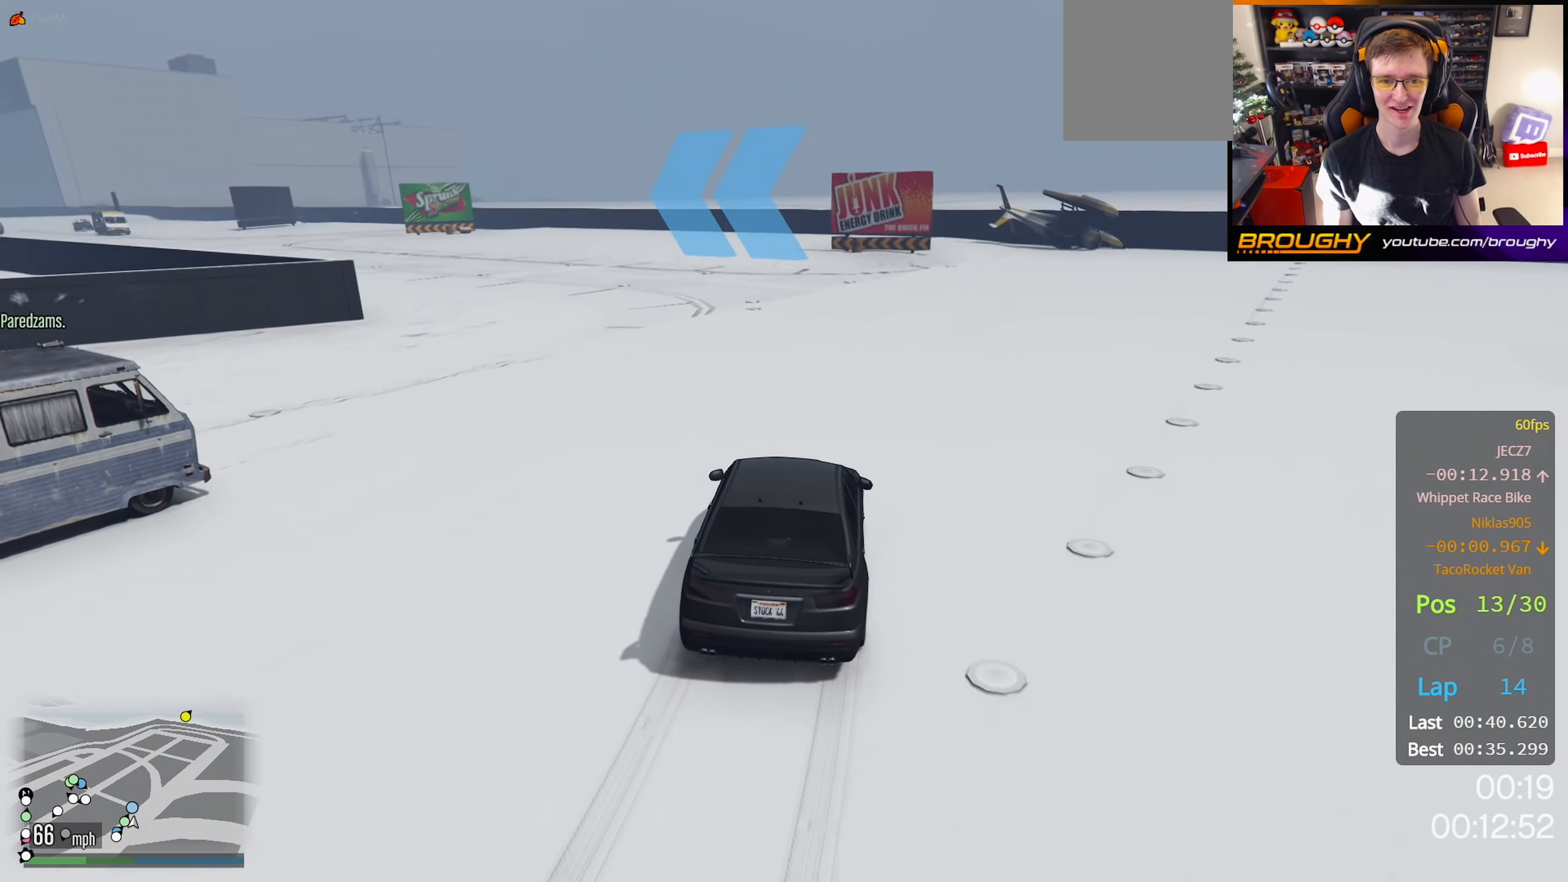
{"buttons": ["R2"], "left_stick": "up-left", "right_stick": "down-left", "events": [[400, "R2", "down"]]}
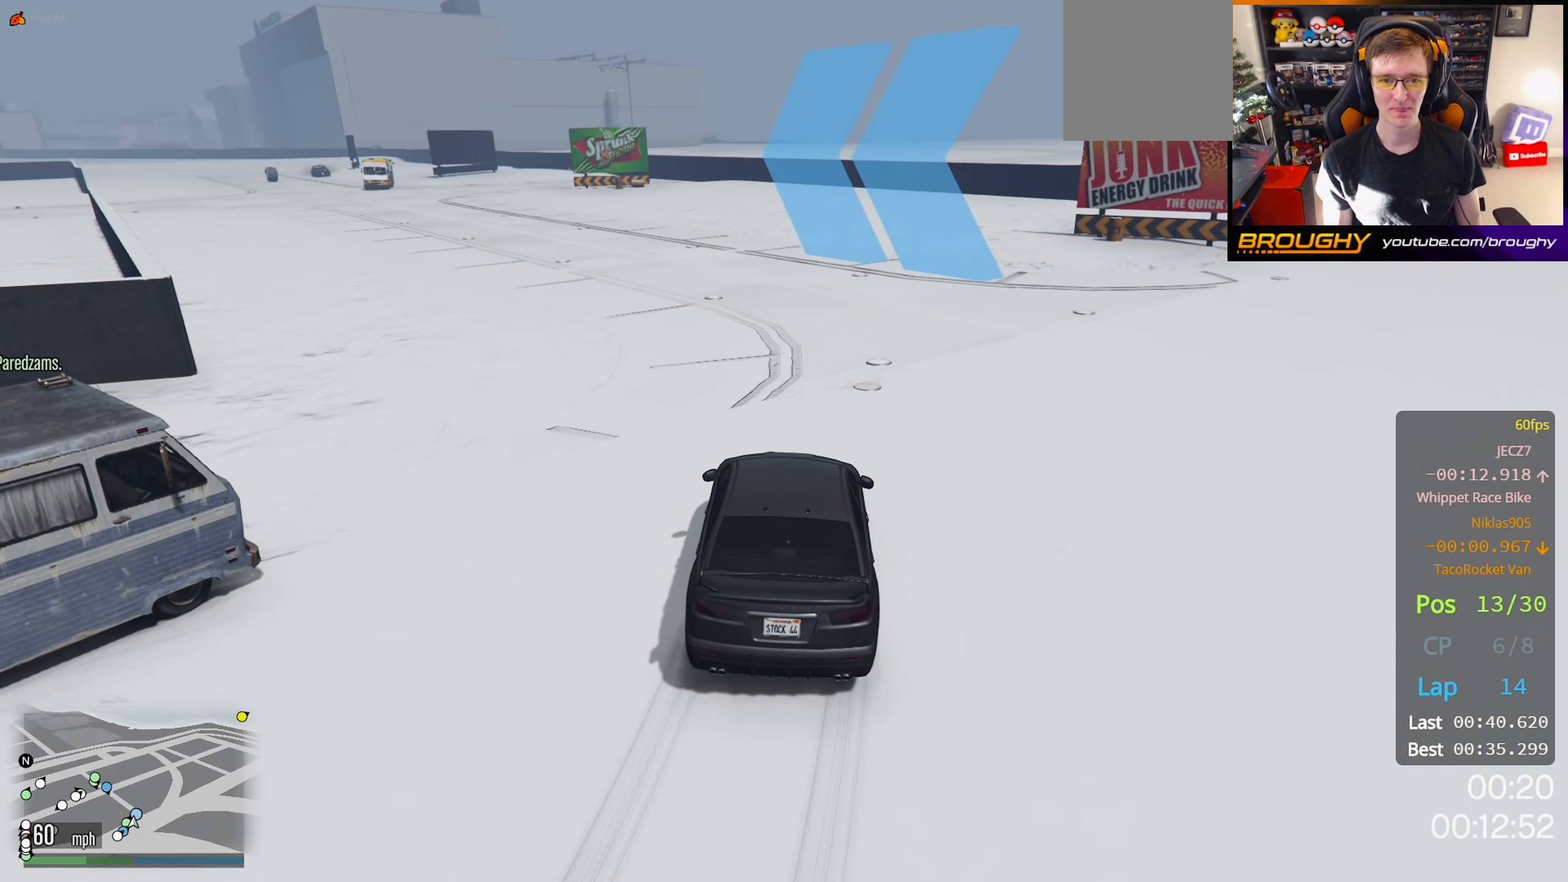
{"buttons": [], "left_stick": "up-left", "right_stick": "down-left", "events": [[500, "R2", "up"]]}
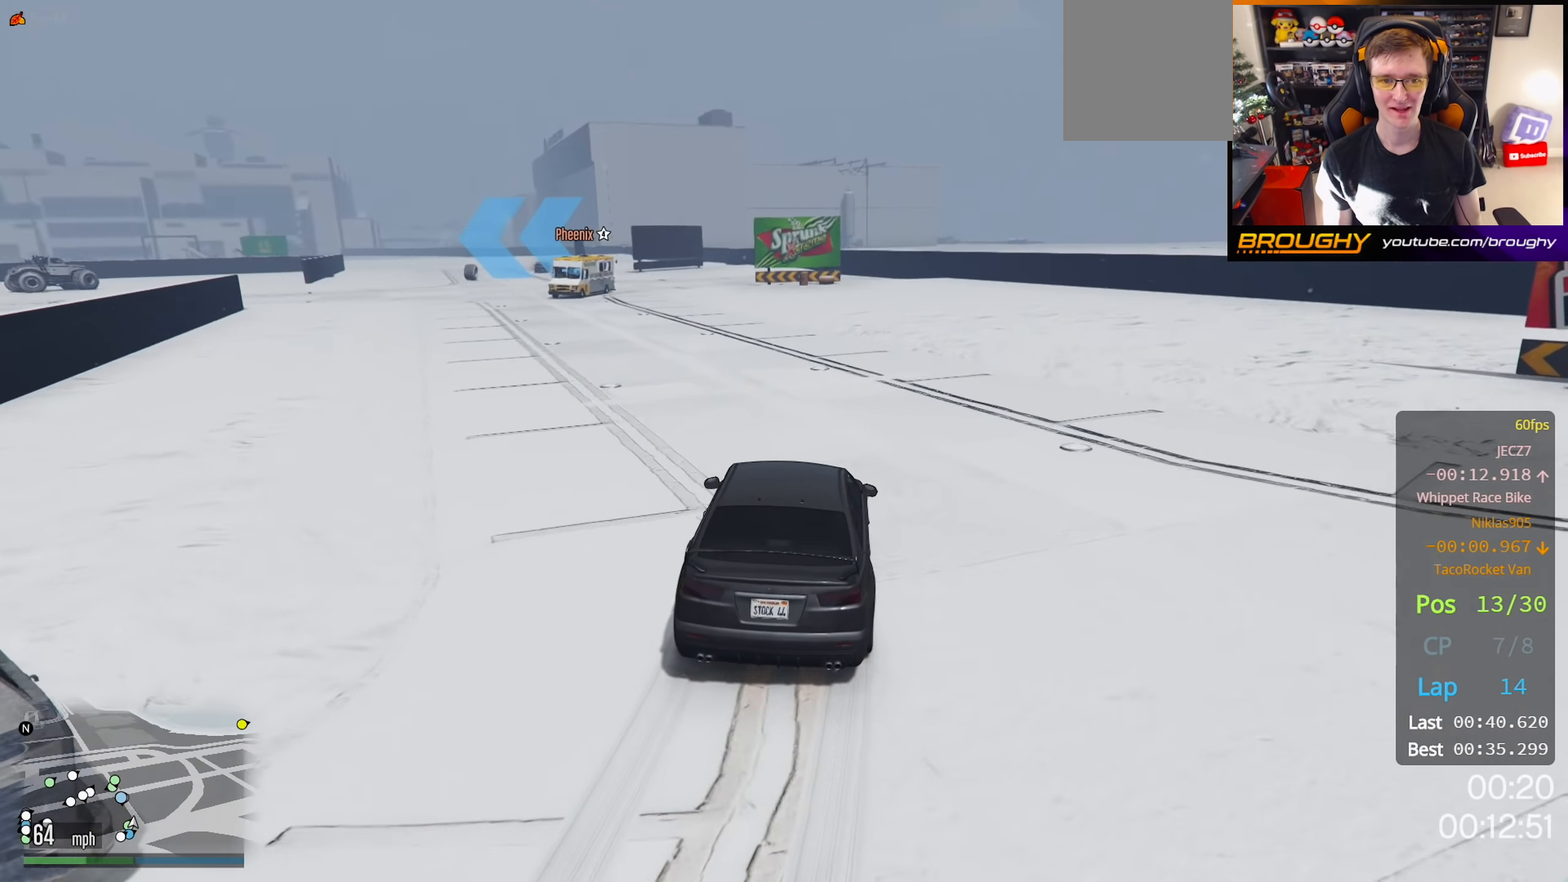
{"buttons": [], "left_stick": "up-left", "right_stick": "down-left", "events": [[83, "left_stick", "center"], [183, "left_stick", "up-left"]]}
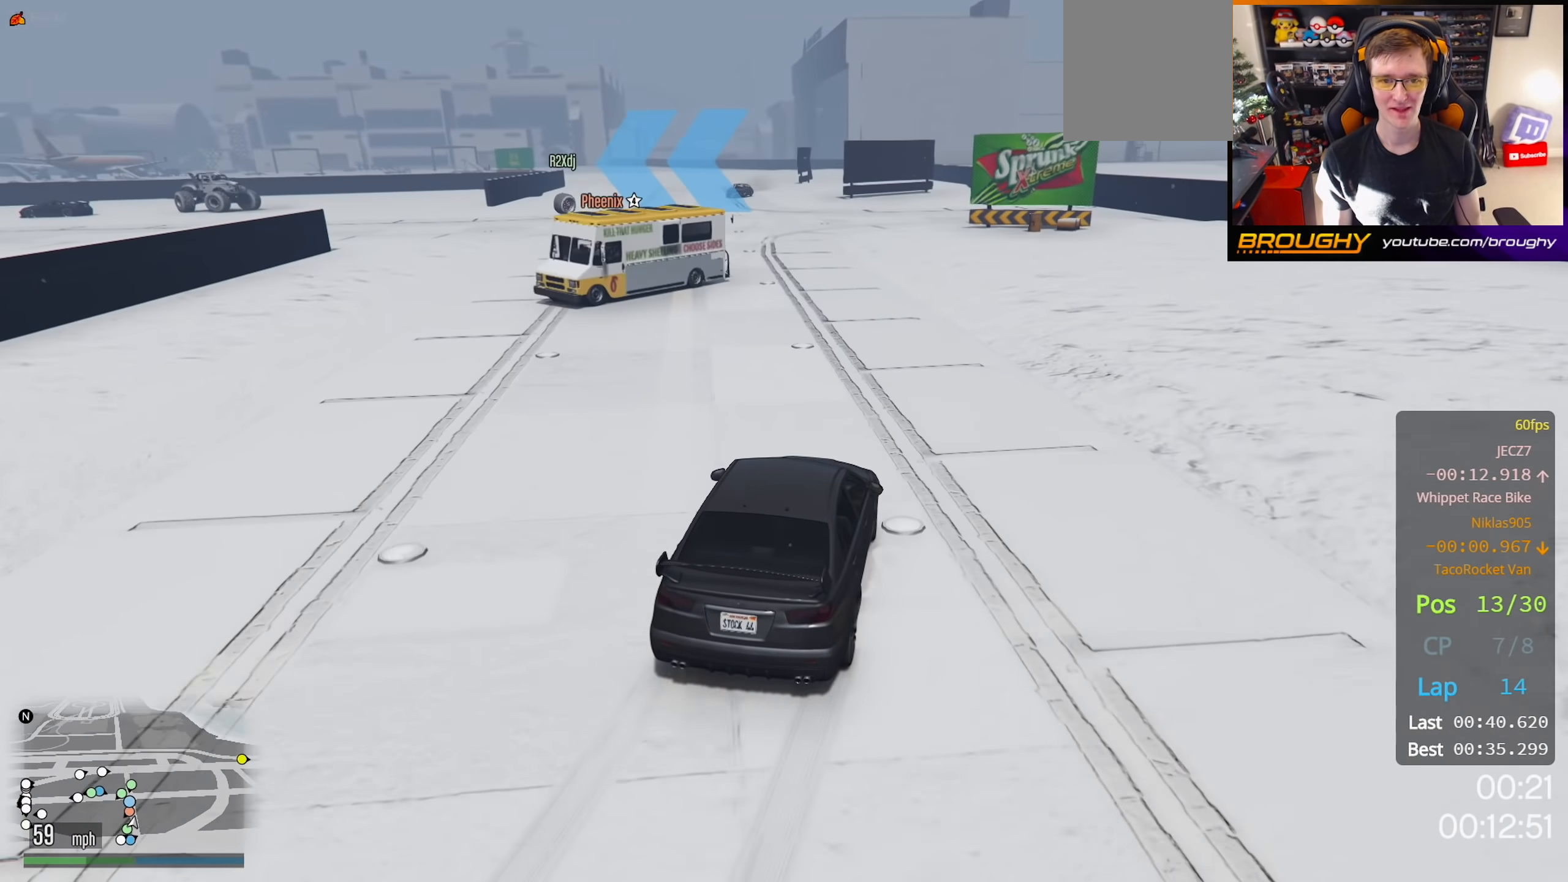
{"buttons": ["R2"], "left_stick": "up-left", "right_stick": "down-left", "events": [[67, "L2", "down"], [217, "L2", "up"], [300, "left_stick", "up"], [400, "left_stick", "up-left"], [417, "R2", "down"]]}
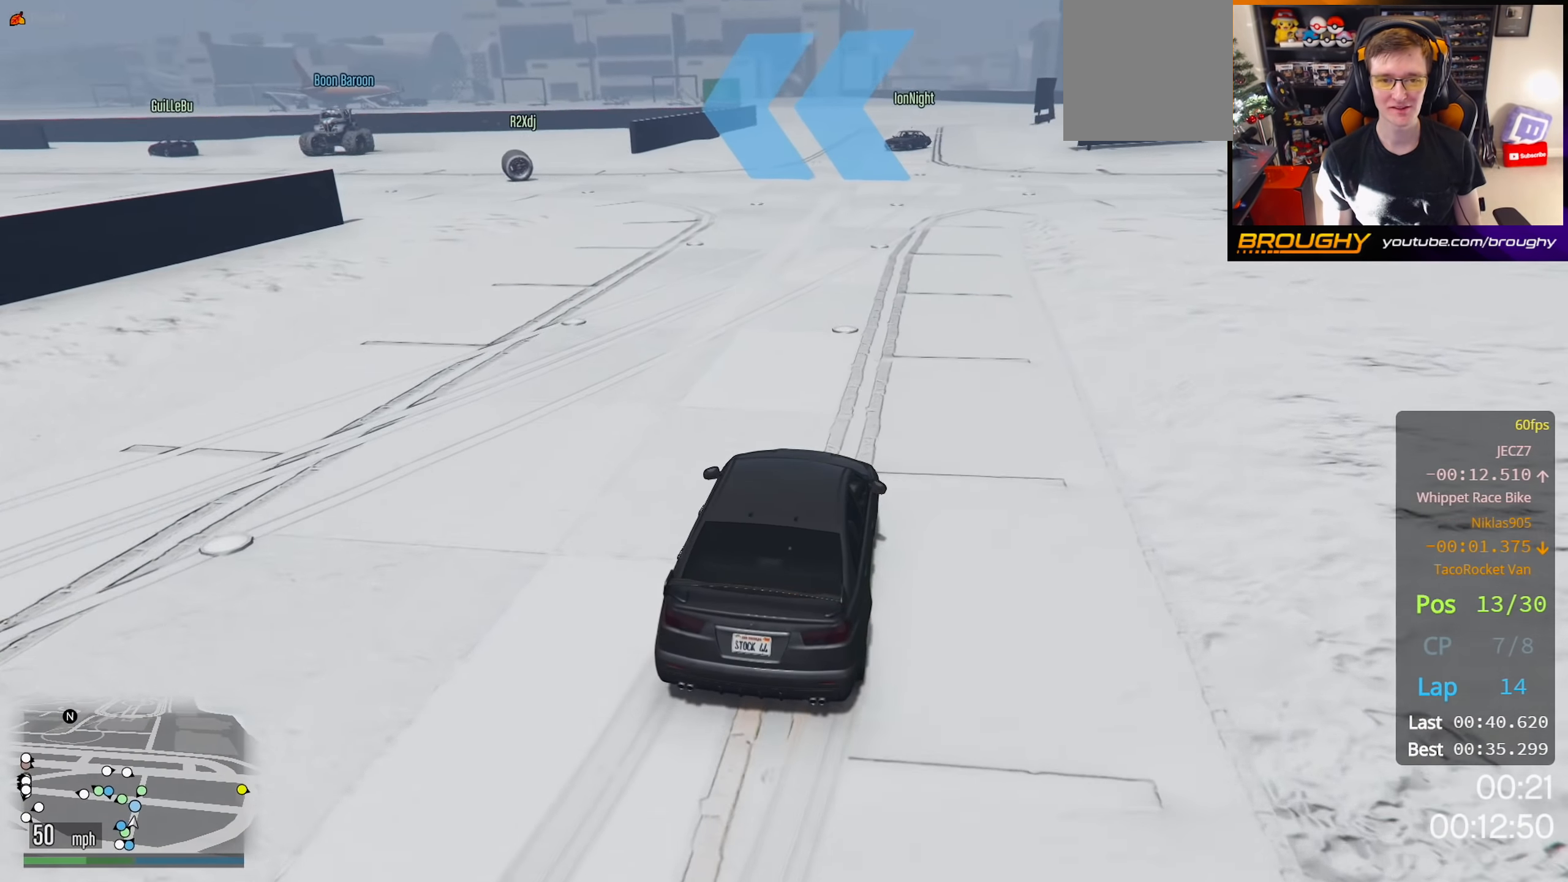
{"buttons": ["R2"], "left_stick": "up-left", "right_stick": "down-left", "events": [[117, "R2", "up"], [317, "R2", "down"], [317, "left_stick", "up"], [417, "left_stick", "up-left"]]}
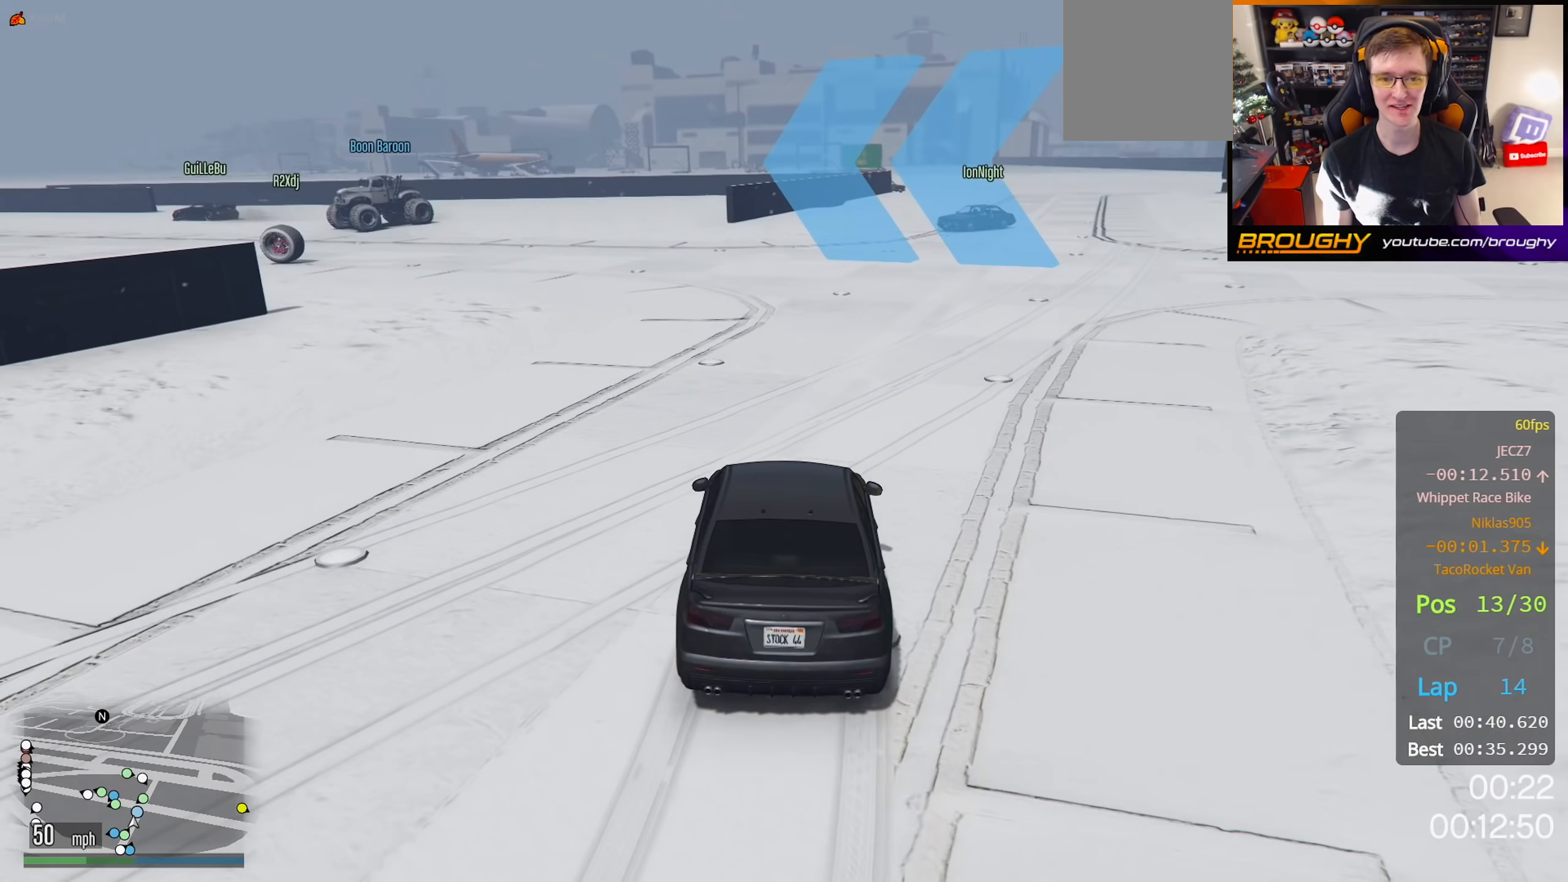
{"buttons": [], "left_stick": "up-left", "right_stick": "down-left", "events": [[17, "R2", "up"], [83, "left_stick", "center"], [183, "R2", "down"], [233, "left_stick", "up-left"], [417, "R2", "up"]]}
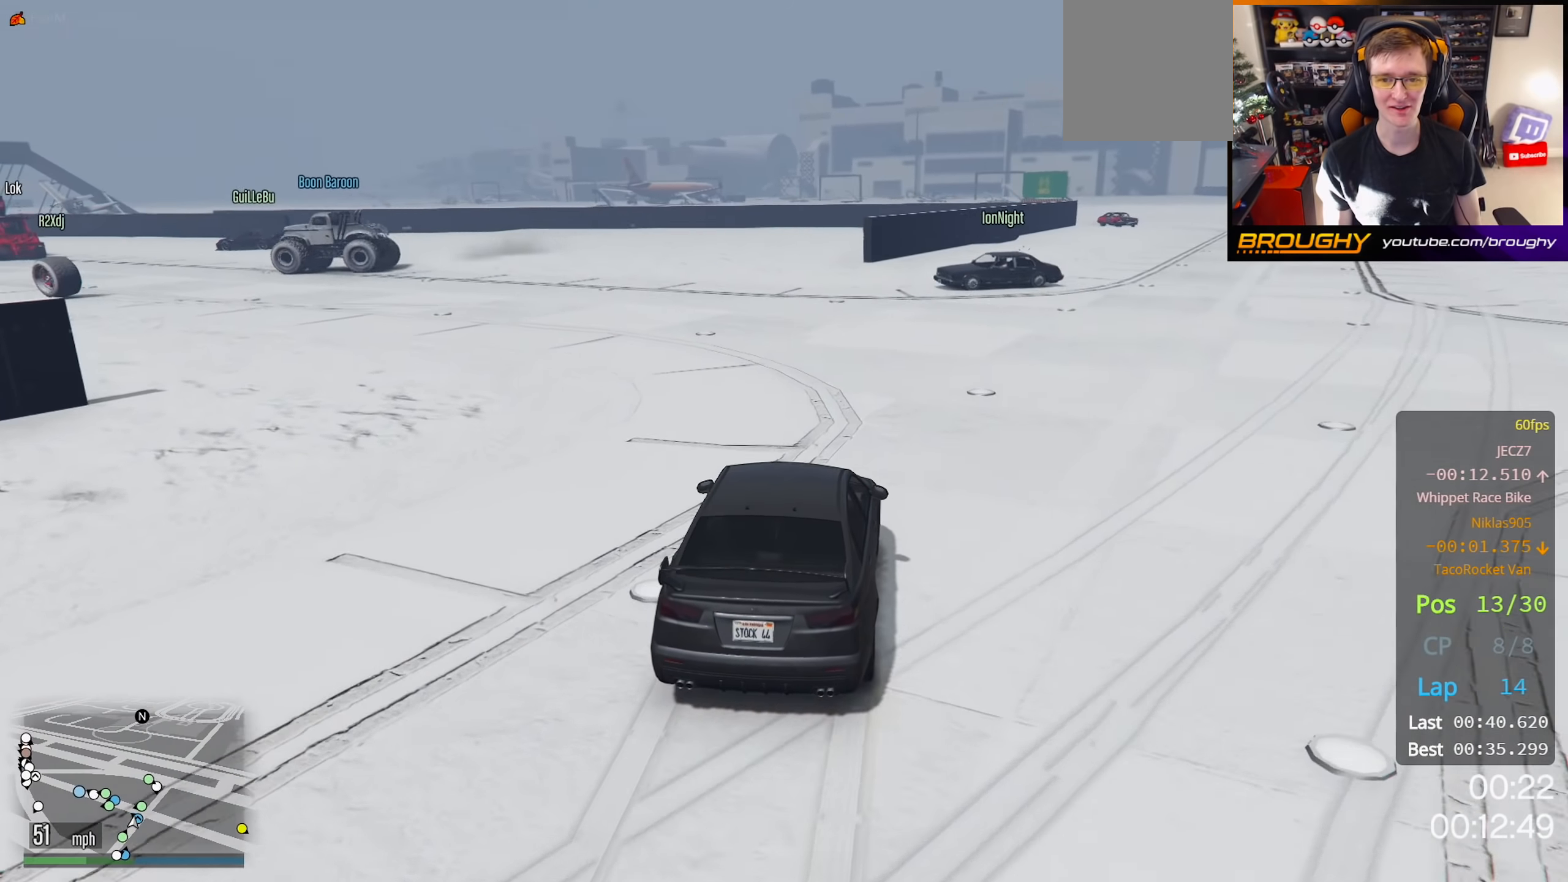
{"buttons": ["R2"], "left_stick": "up-left", "right_stick": "left", "events": [[333, "R2", "down"], [433, "right_stick", "left"]]}
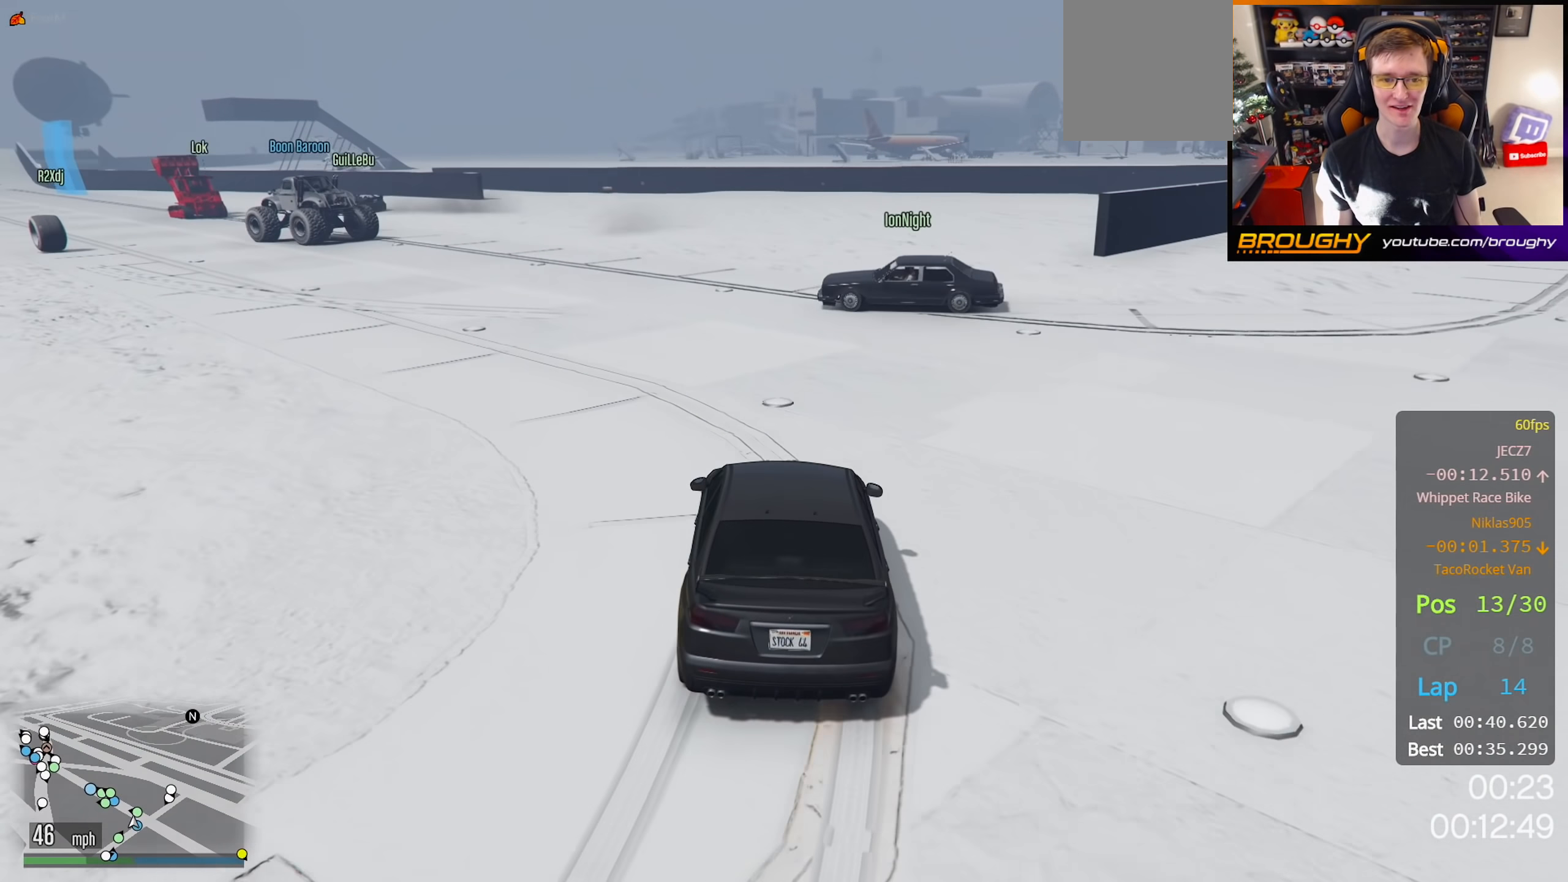
{"buttons": ["R2"], "left_stick": "up-left", "right_stick": "down-left", "events": [[250, "right_stick", "down-left"], [283, "R2", "up"], [433, "R2", "down"]]}
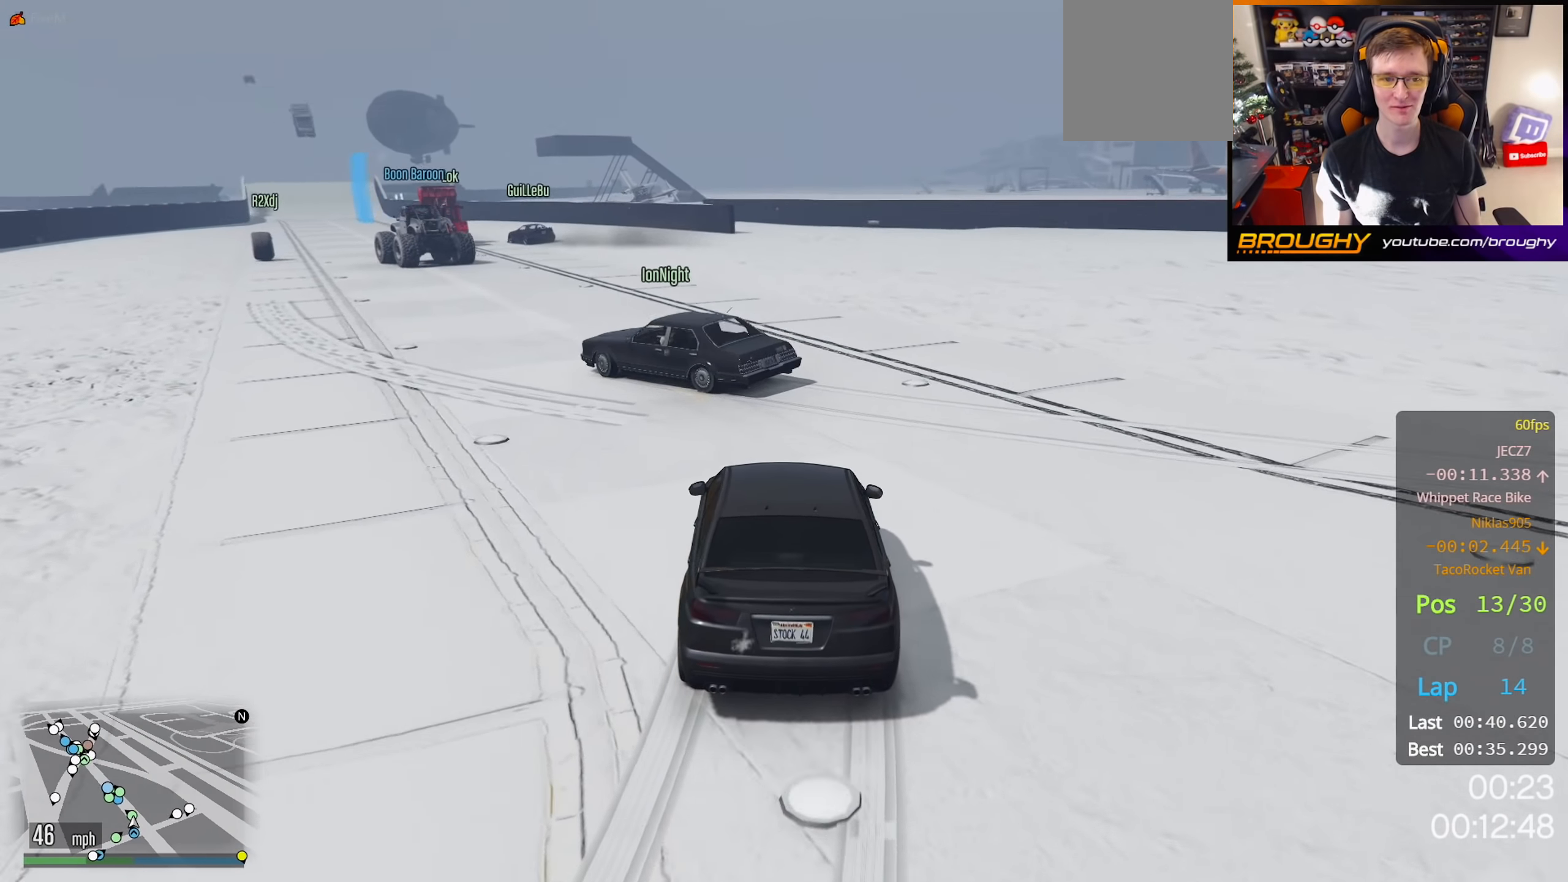
{"buttons": ["R2"], "left_stick": "center", "right_stick": "down-left", "events": [[433, "left_stick", "center"]]}
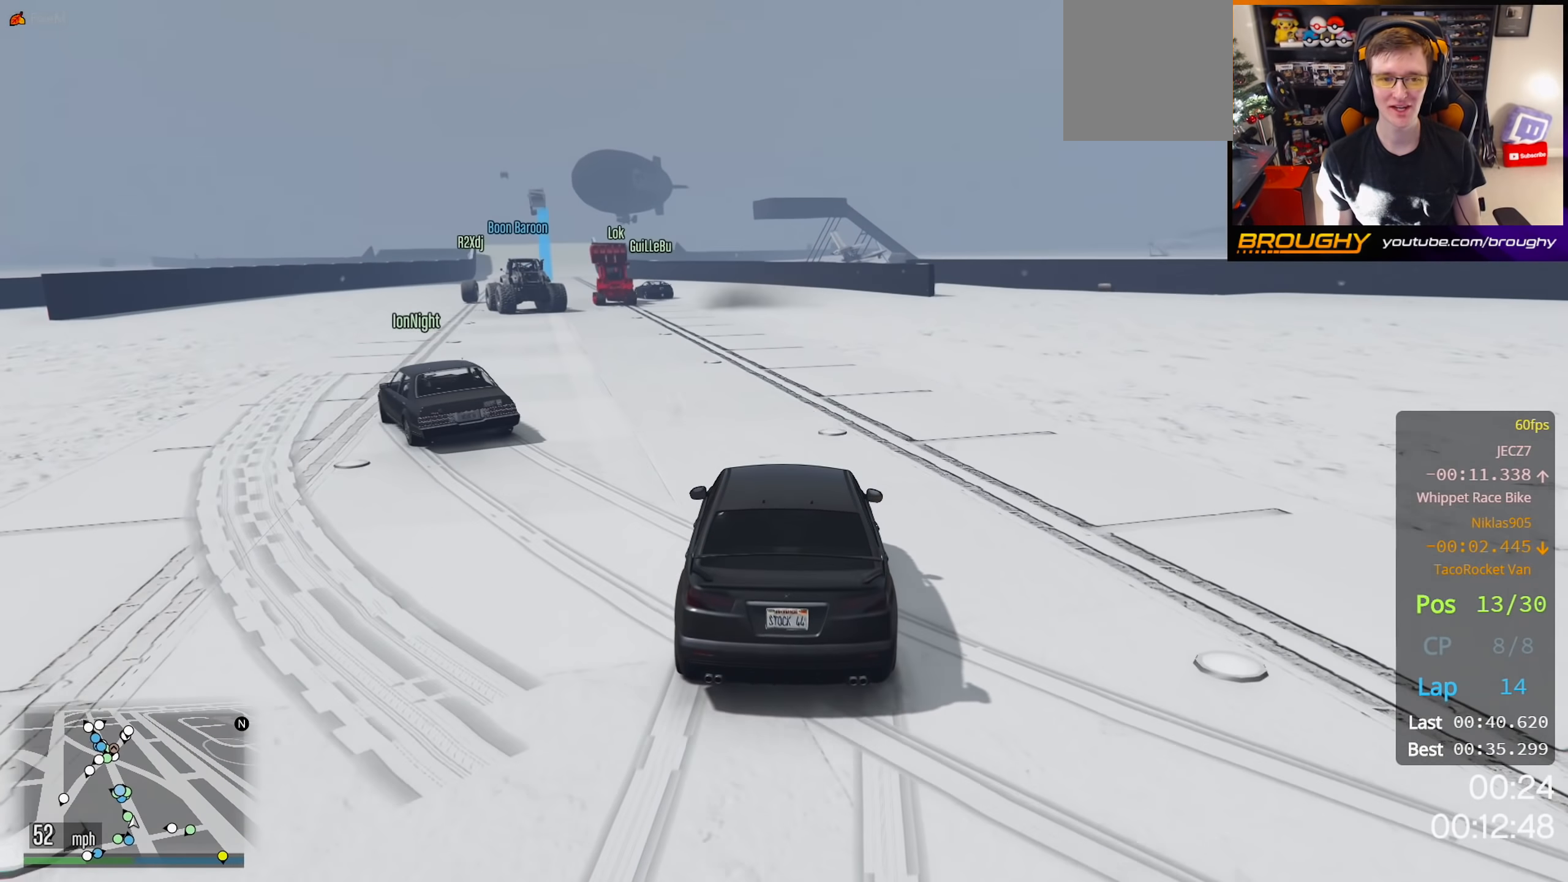
{"buttons": ["R2"], "left_stick": "up-left", "right_stick": "center", "events": [[83, "right_stick", "center"], [117, "left_stick", "up-left"], [350, "left_stick", "center"], [500, "left_stick", "up-left"]]}
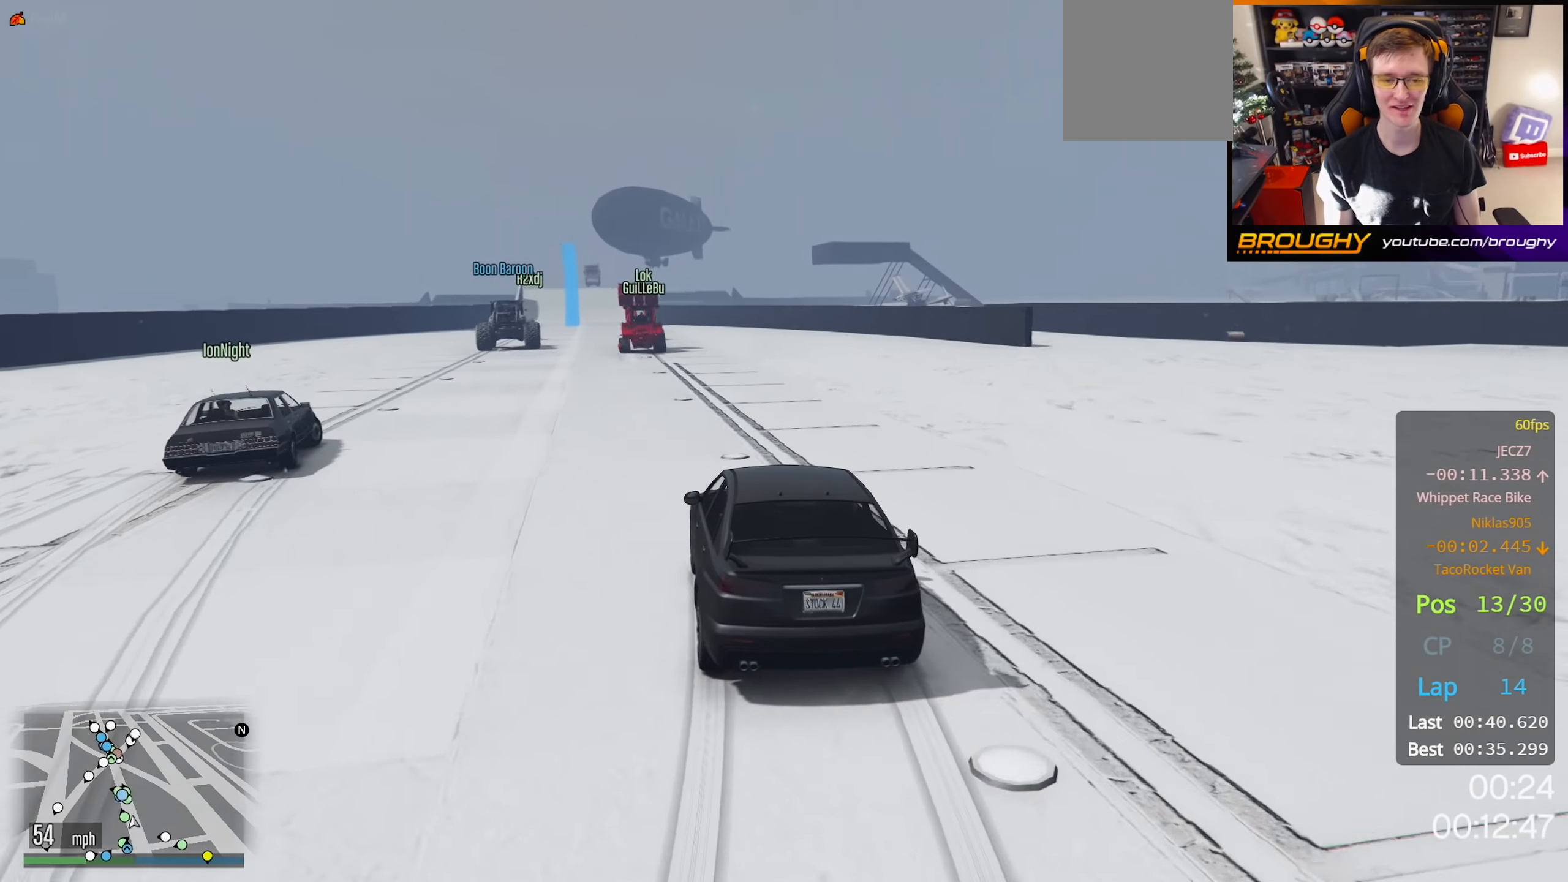
{"buttons": ["R2"], "left_stick": "center", "right_stick": "center", "events": [[167, "left_stick", "center"]]}
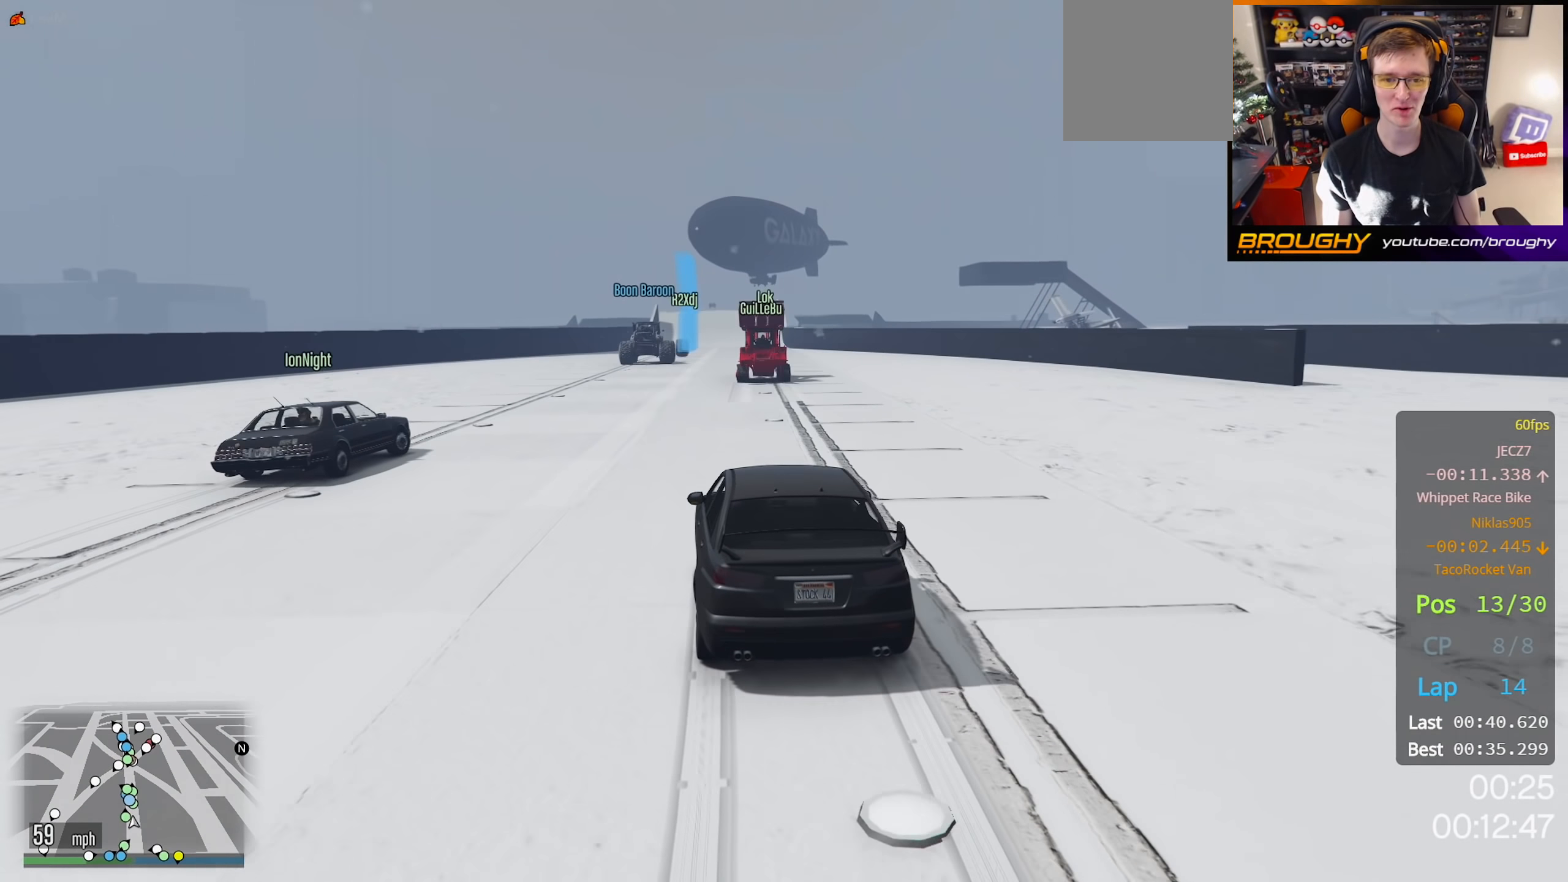
{"buttons": ["R2"], "left_stick": "center", "right_stick": "center", "events": [[167, "left_stick", "up-left"], [333, "left_stick", "center"]]}
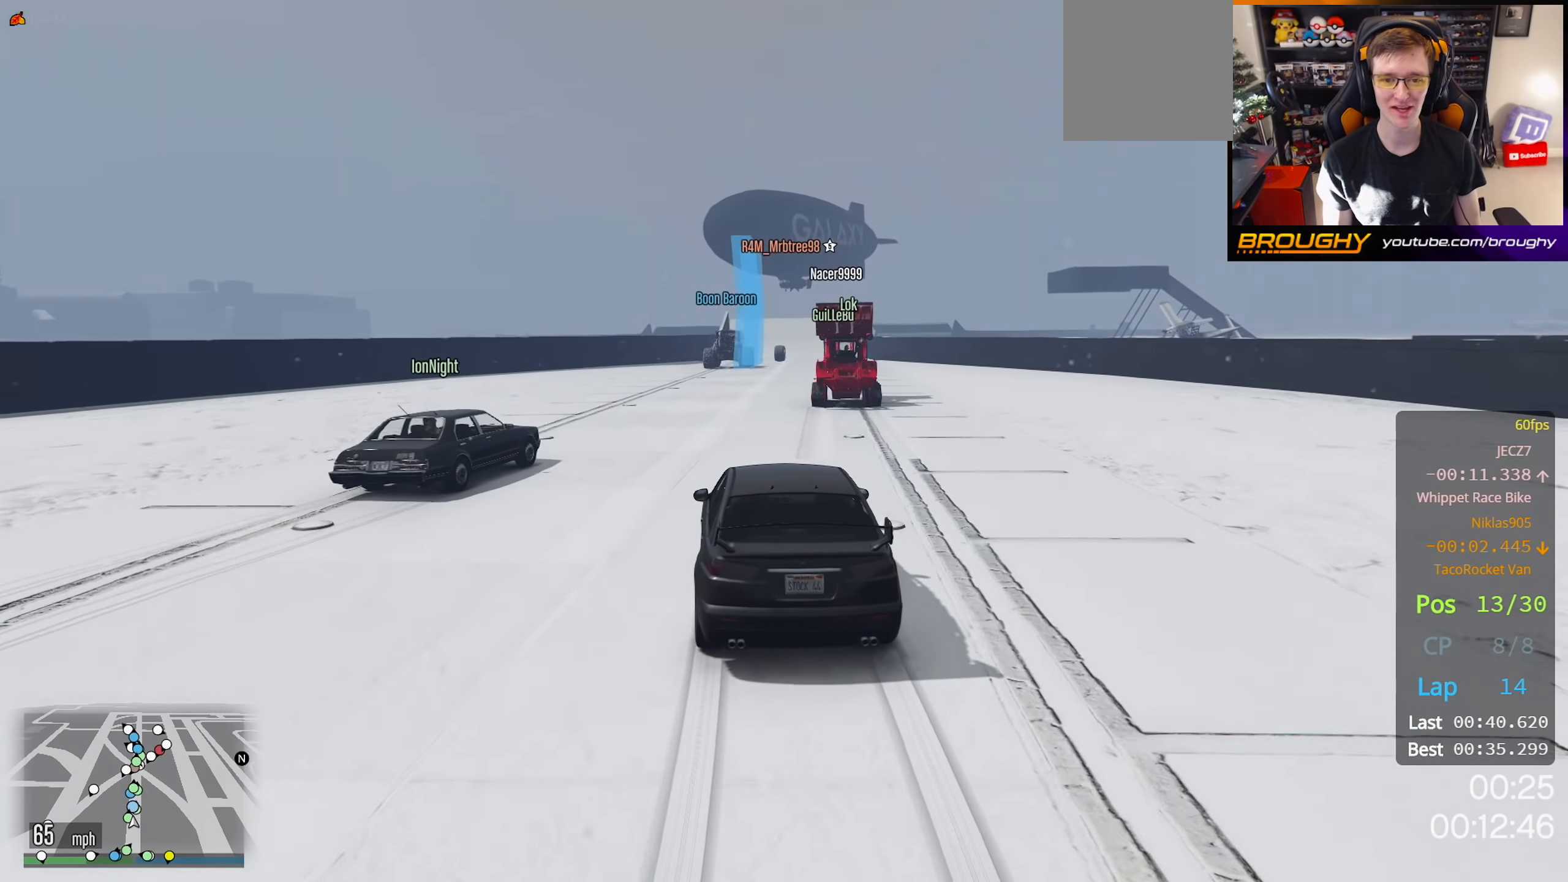
{"buttons": ["R2"], "left_stick": "right", "right_stick": "center", "events": [[67, "left_stick", "right"], [217, "left_stick", "center"], [417, "left_stick", "right"]]}
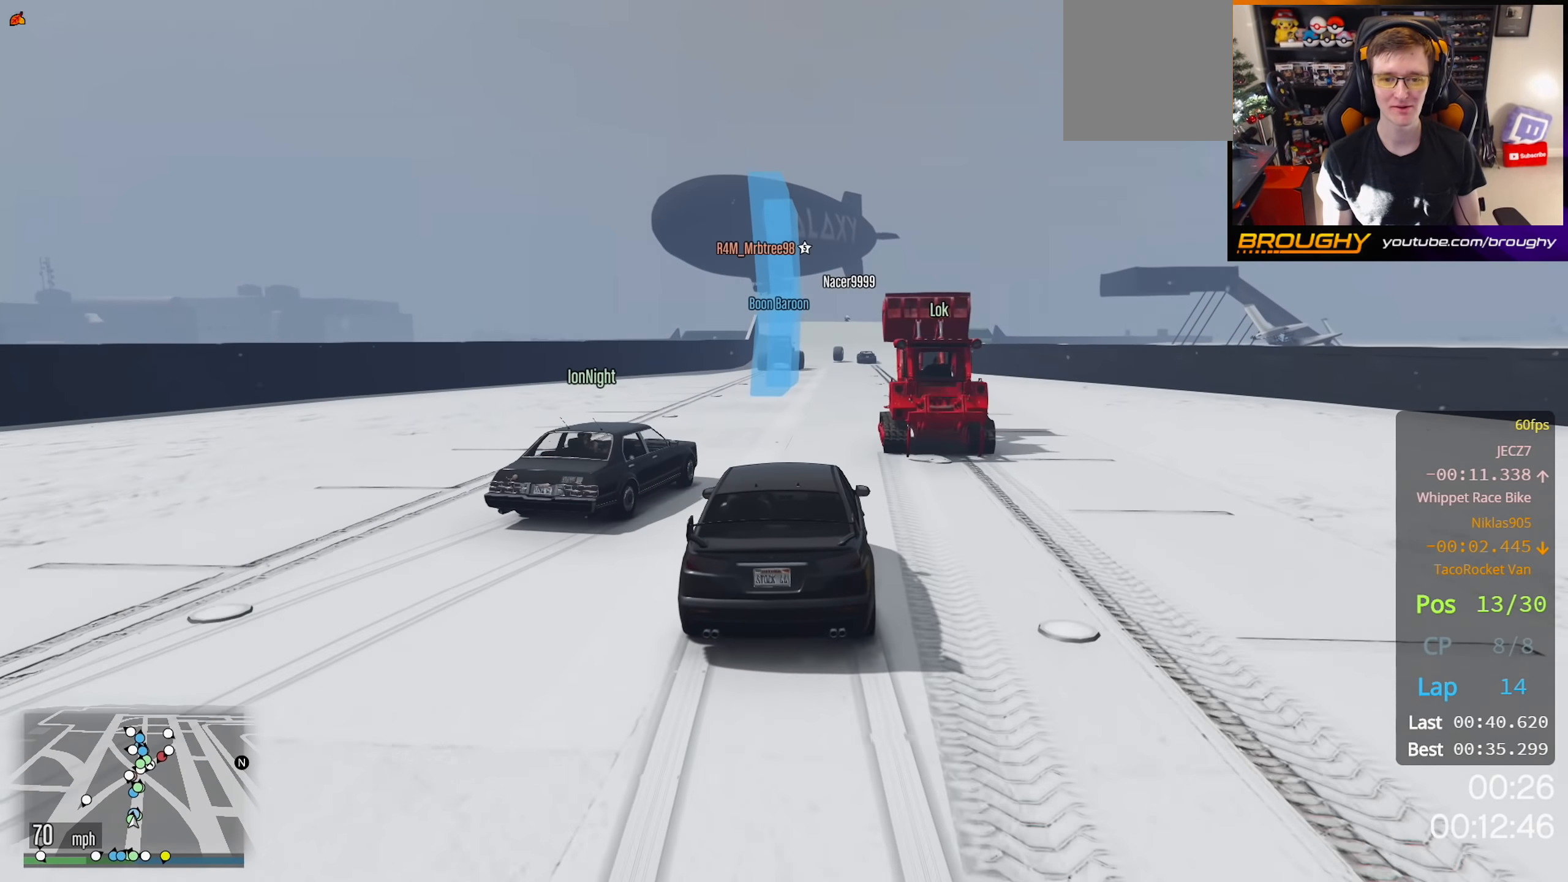
{"buttons": ["R2"], "left_stick": "center", "right_stick": "center", "events": [[167, "left_stick", "center"], [233, "left_stick", "up-left"], [417, "left_stick", "center"]]}
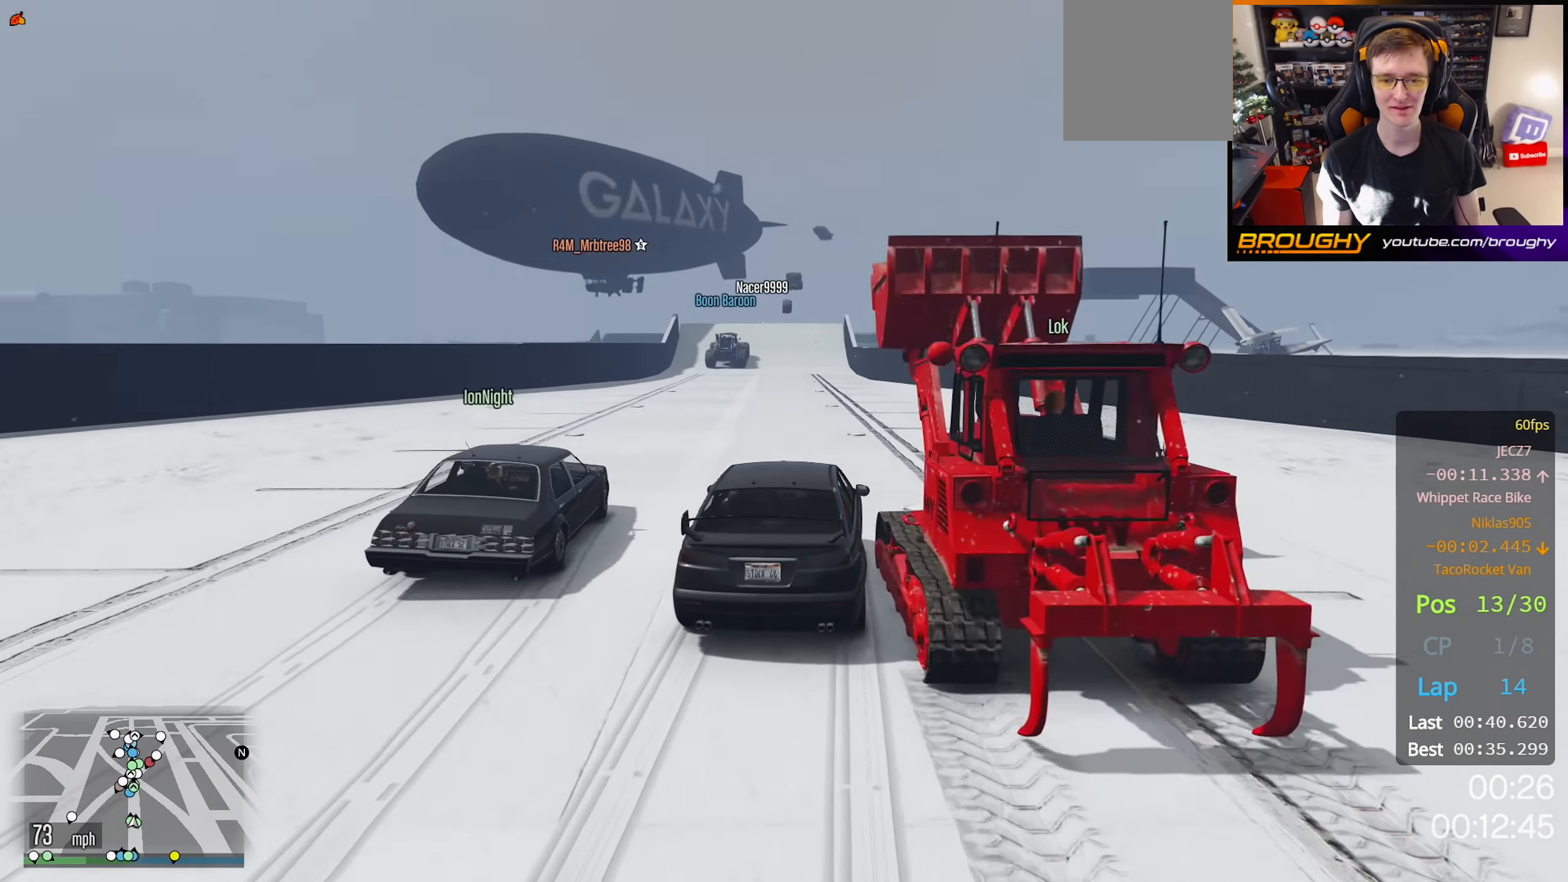
{"buttons": ["R2"], "left_stick": "center", "right_stick": "center", "events": []}
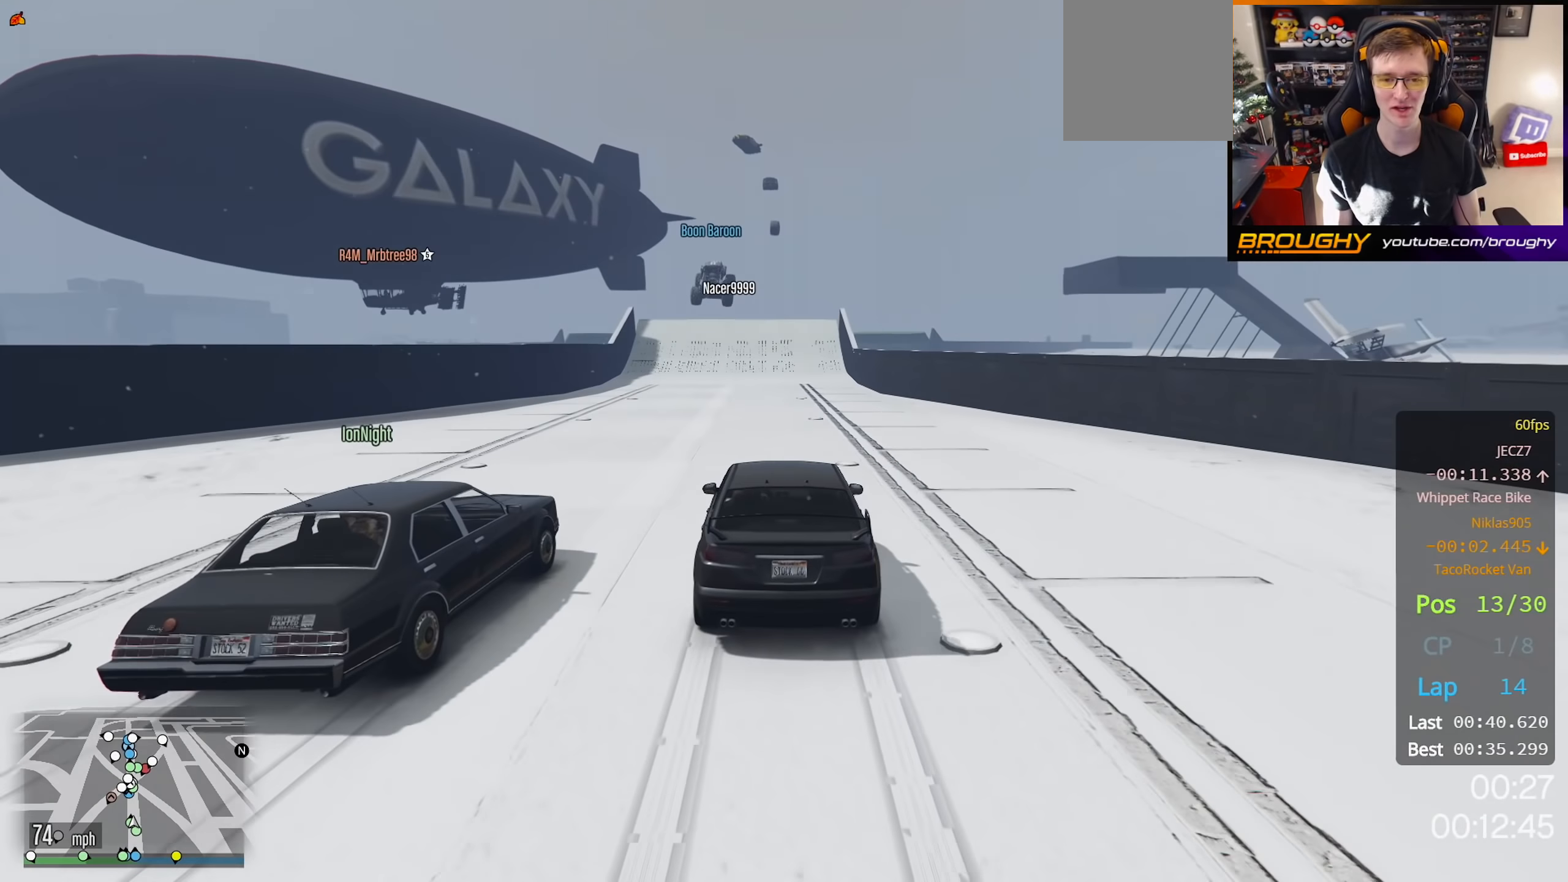
{"buttons": ["R2"], "left_stick": "center", "right_stick": "center", "events": []}
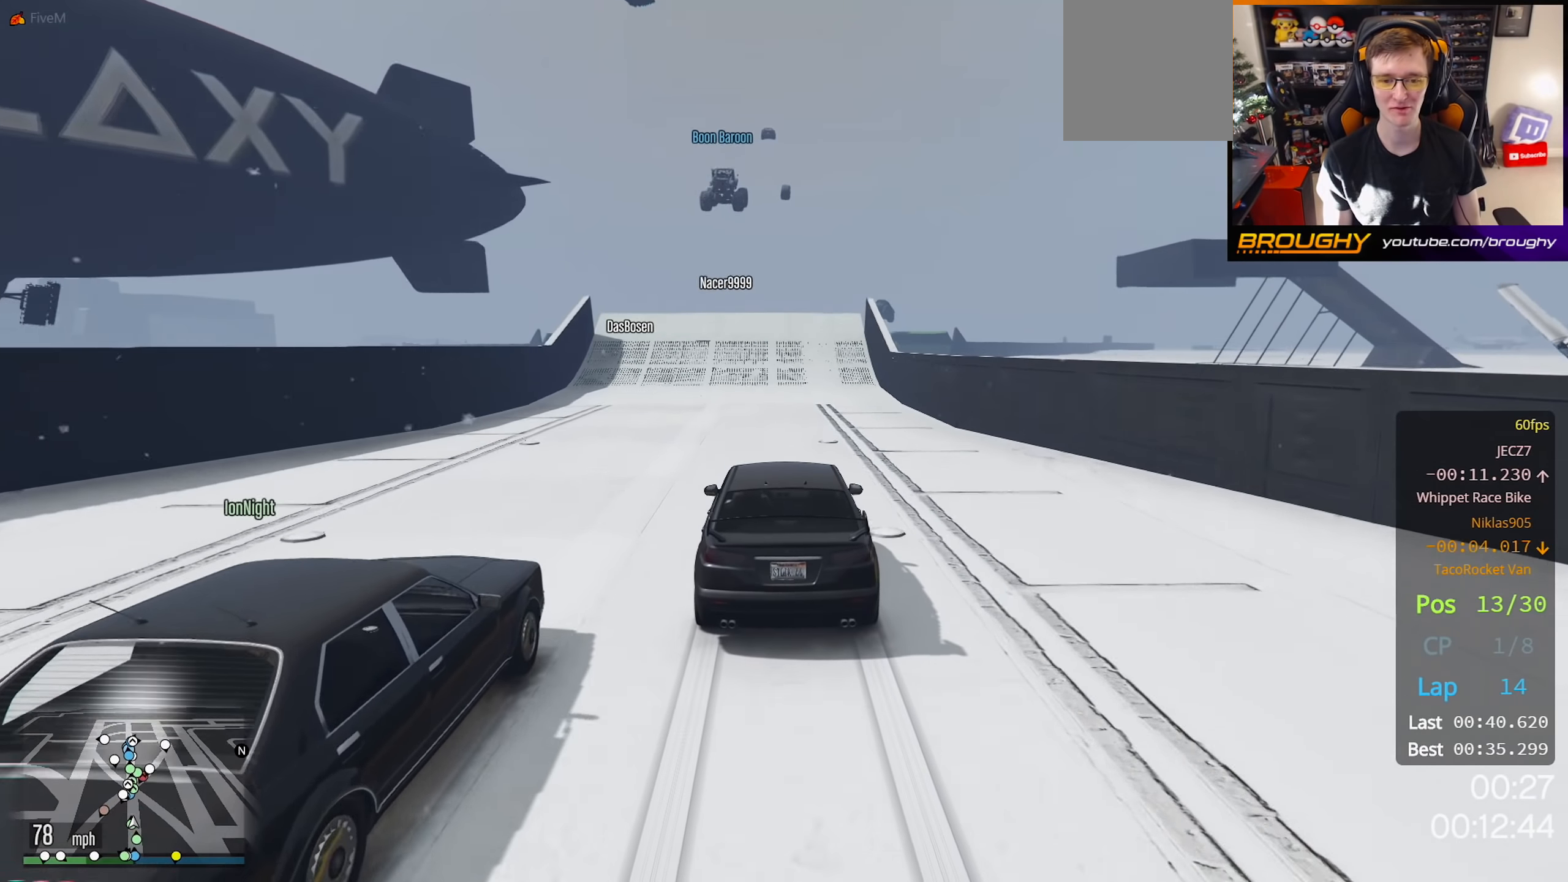
{"buttons": ["R2"], "left_stick": "center", "right_stick": "center", "events": [[33, "left_stick", "up-left"], [117, "left_stick", "center"]]}
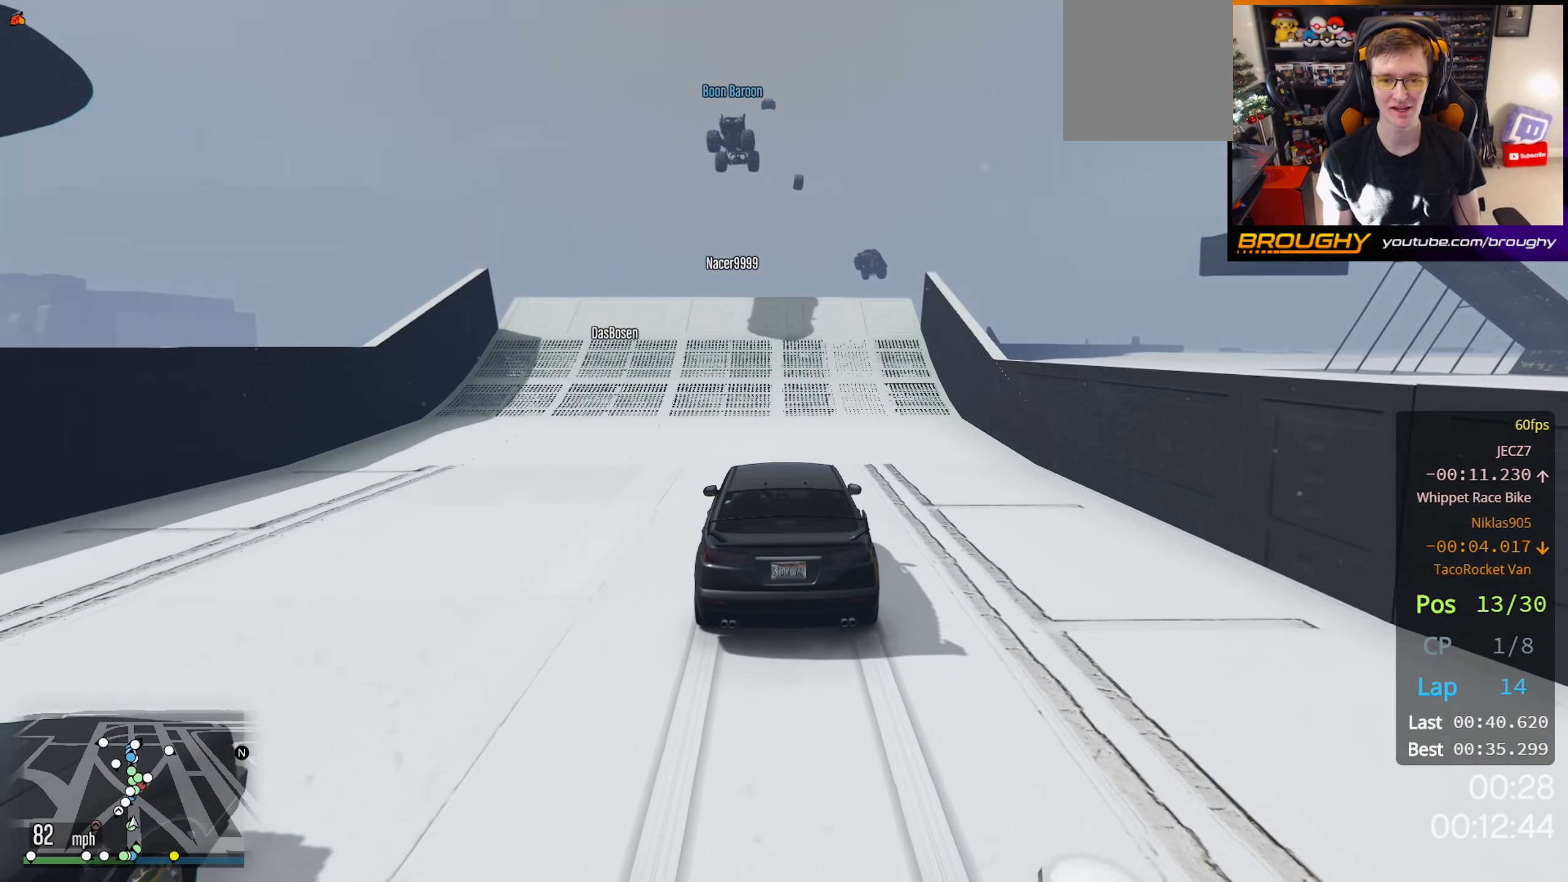
{"buttons": ["R2"], "left_stick": "center", "right_stick": "center", "events": []}
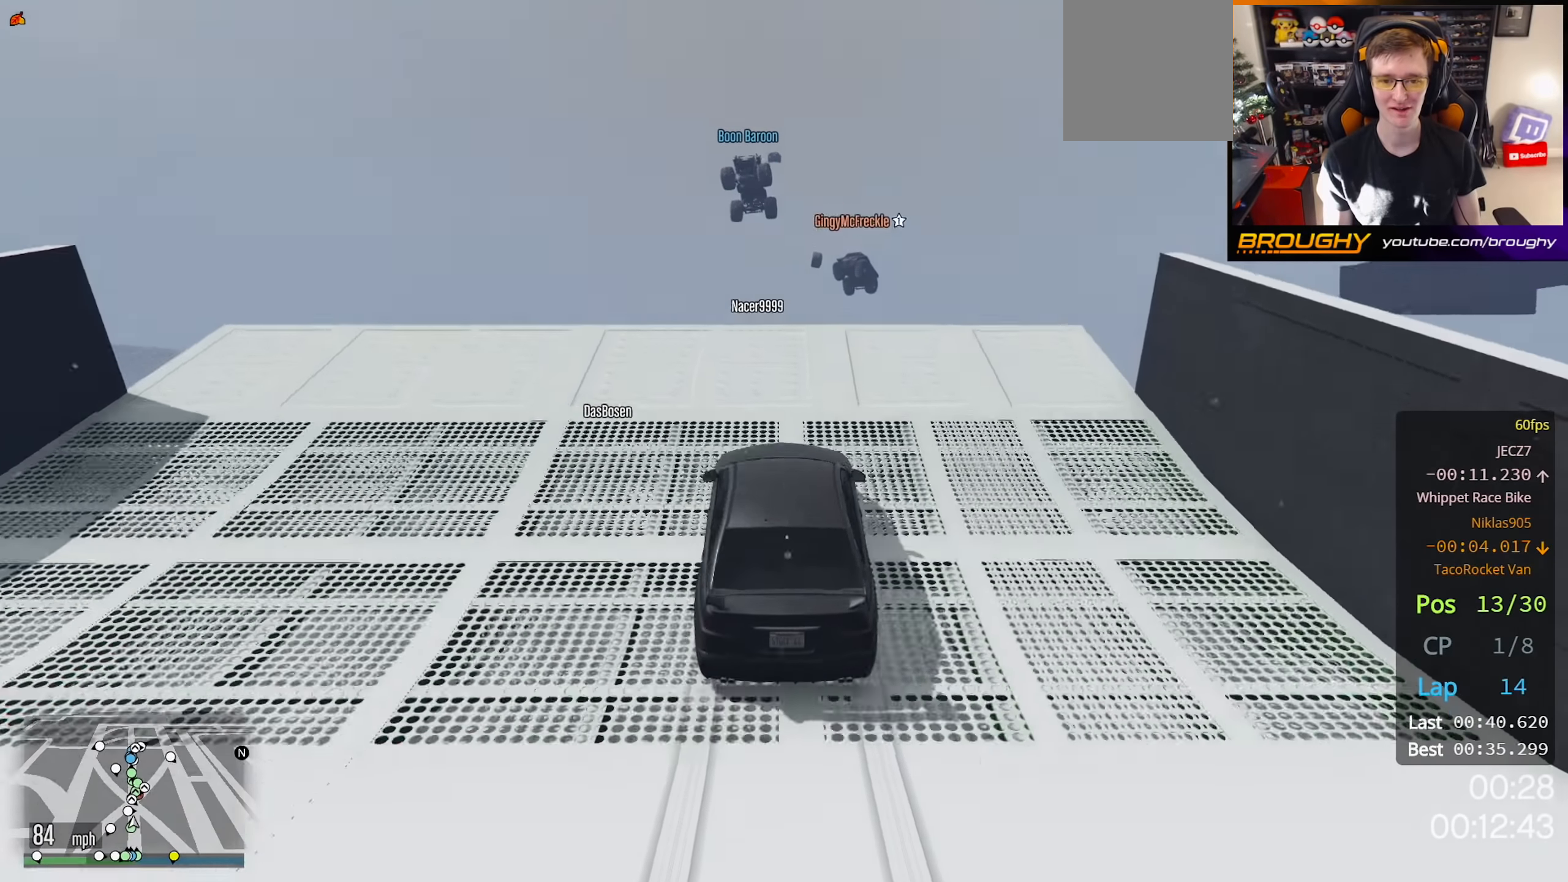
{"buttons": ["R2"], "left_stick": "center", "right_stick": "center", "events": []}
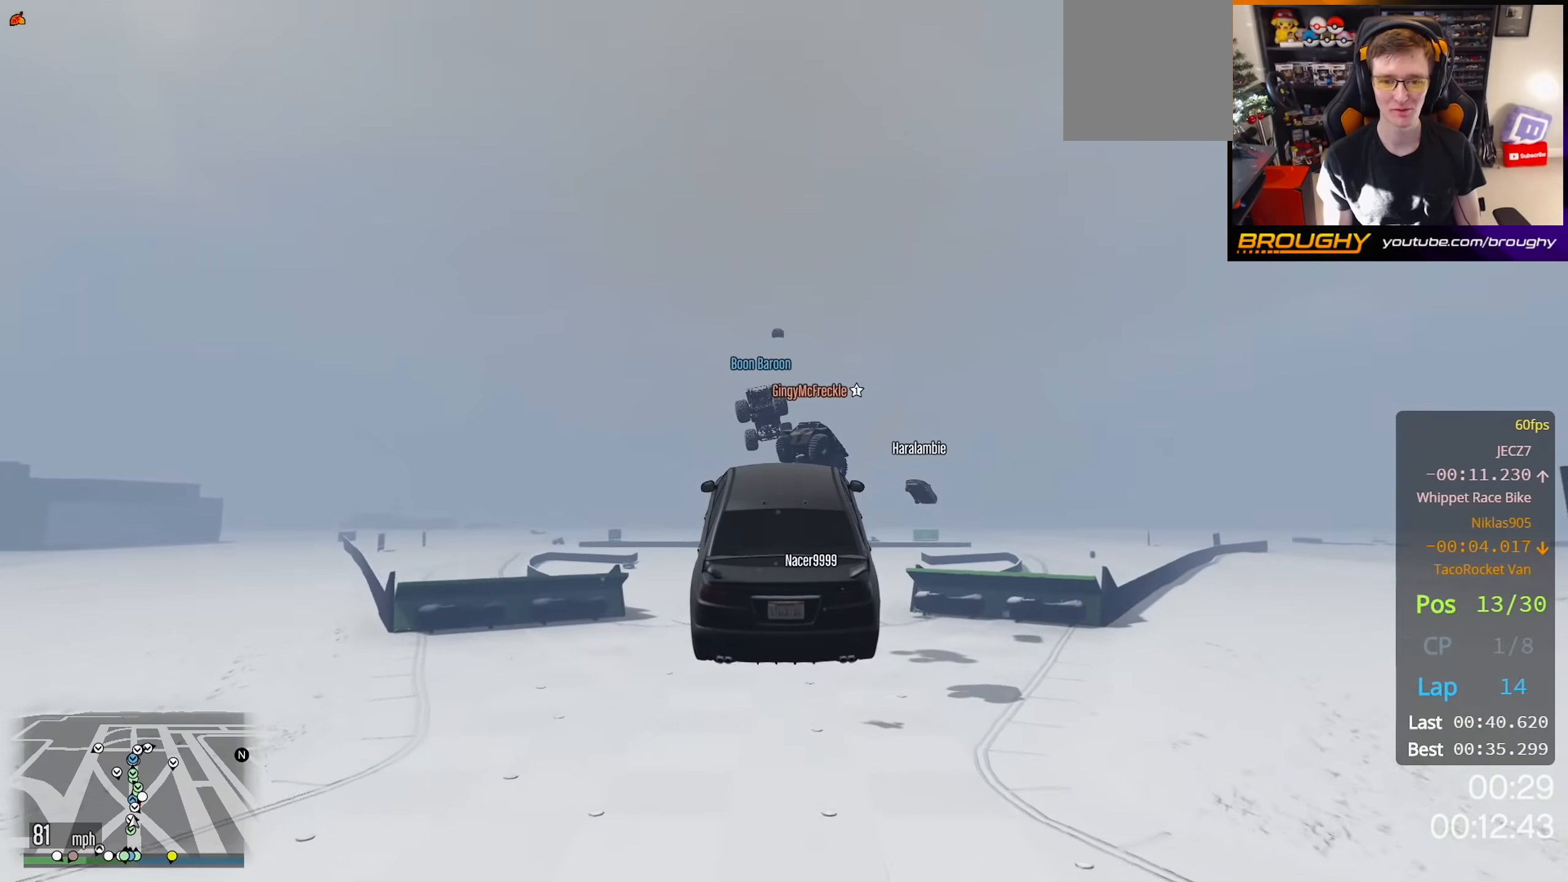
{"buttons": ["R2"], "left_stick": "center", "right_stick": "center", "events": []}
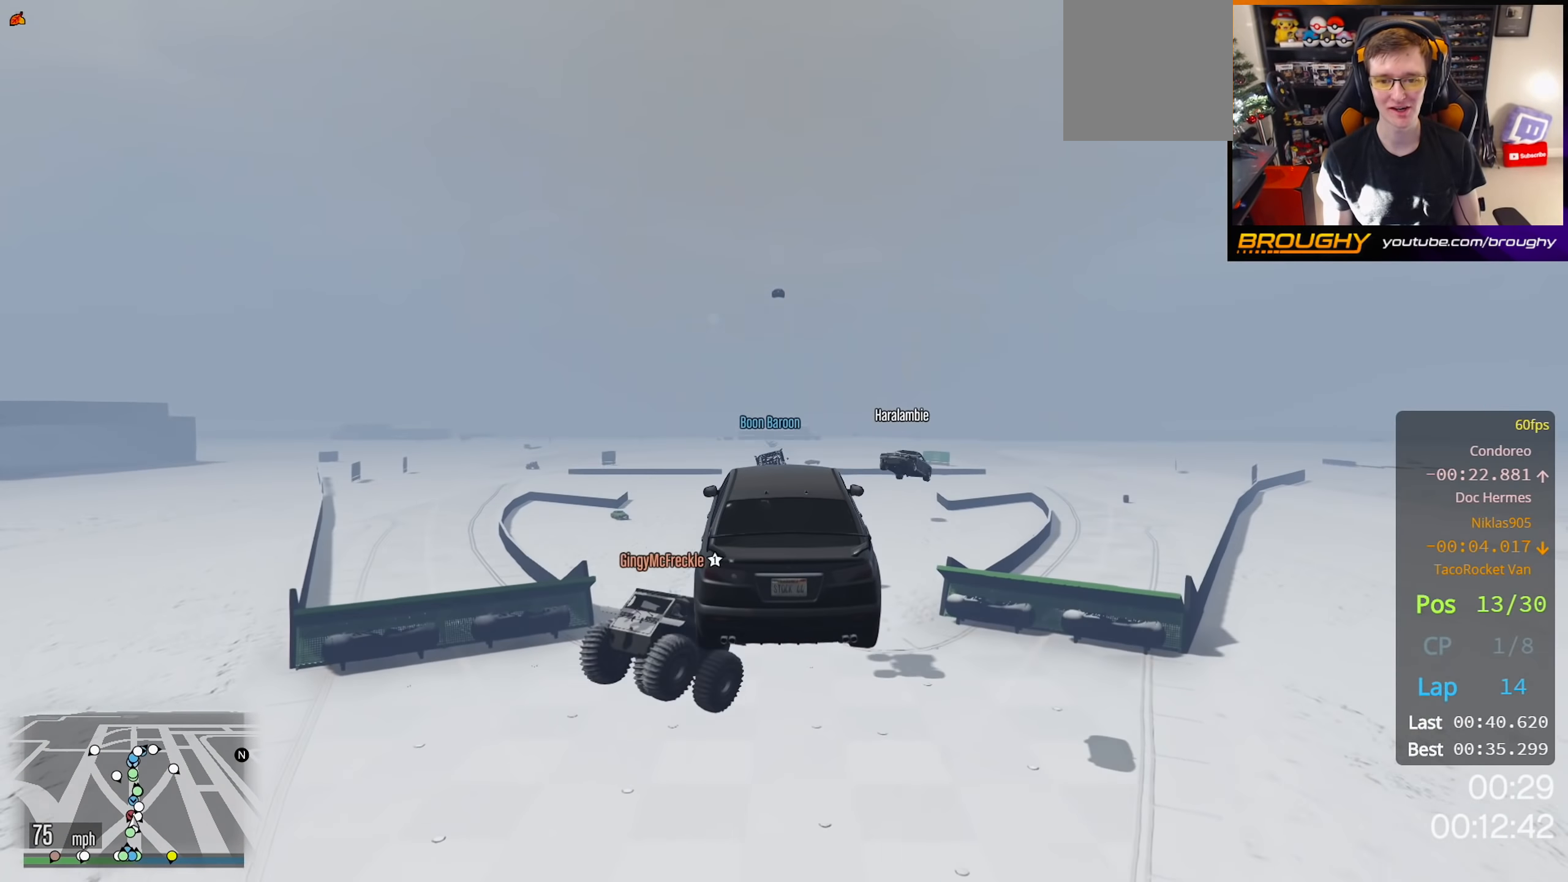
{"buttons": ["R2"], "left_stick": "down", "right_stick": "center", "events": [[500, "left_stick", "down"]]}
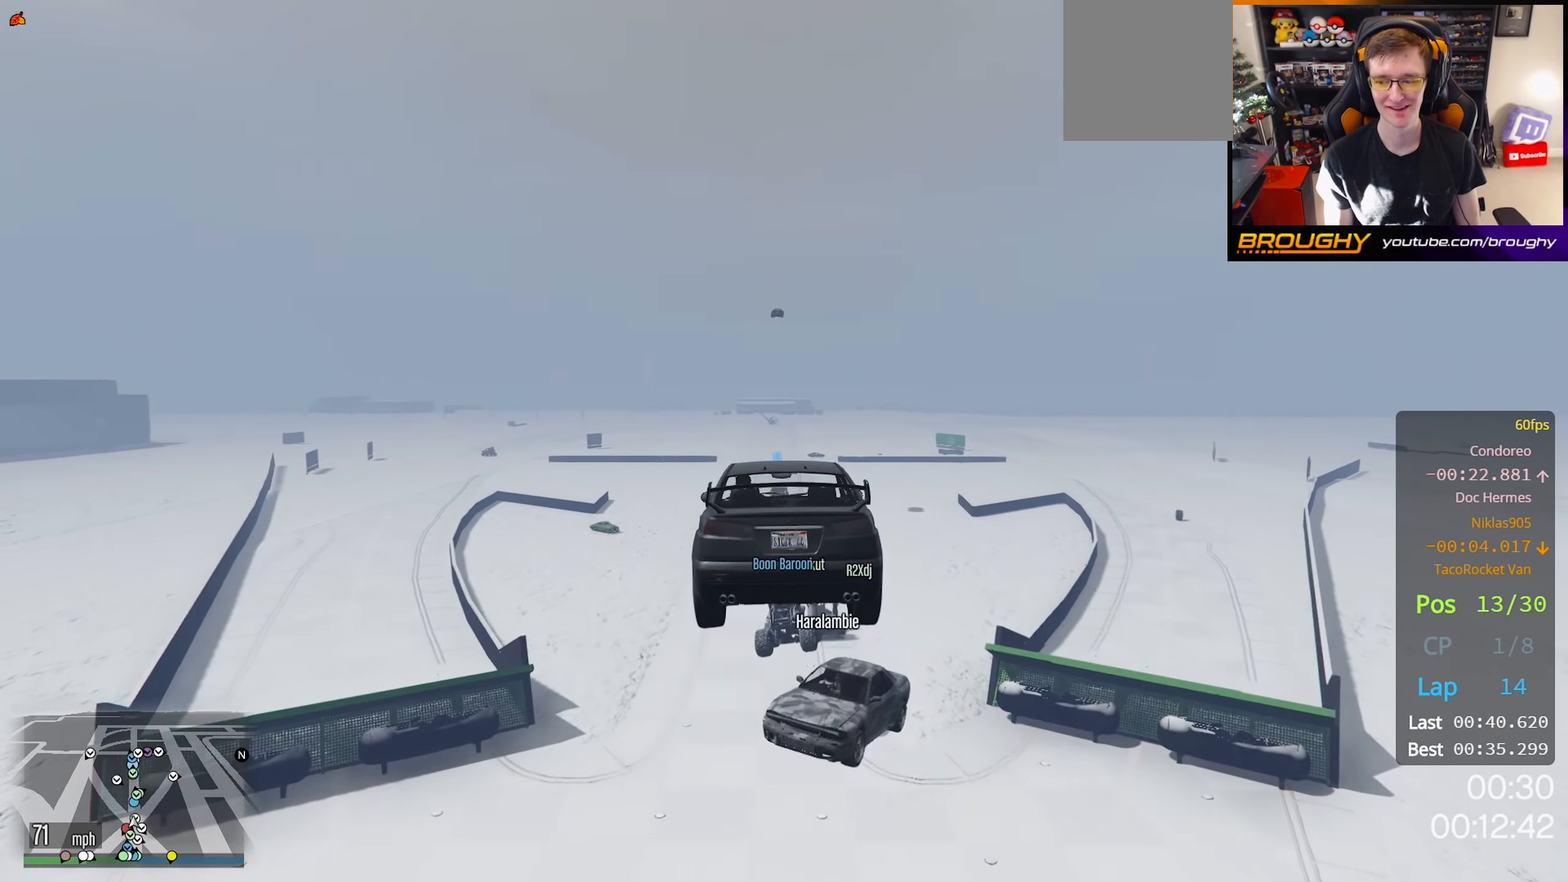
{"buttons": ["R2"], "left_stick": "center", "right_stick": "center", "events": [[200, "left_stick", "center"]]}
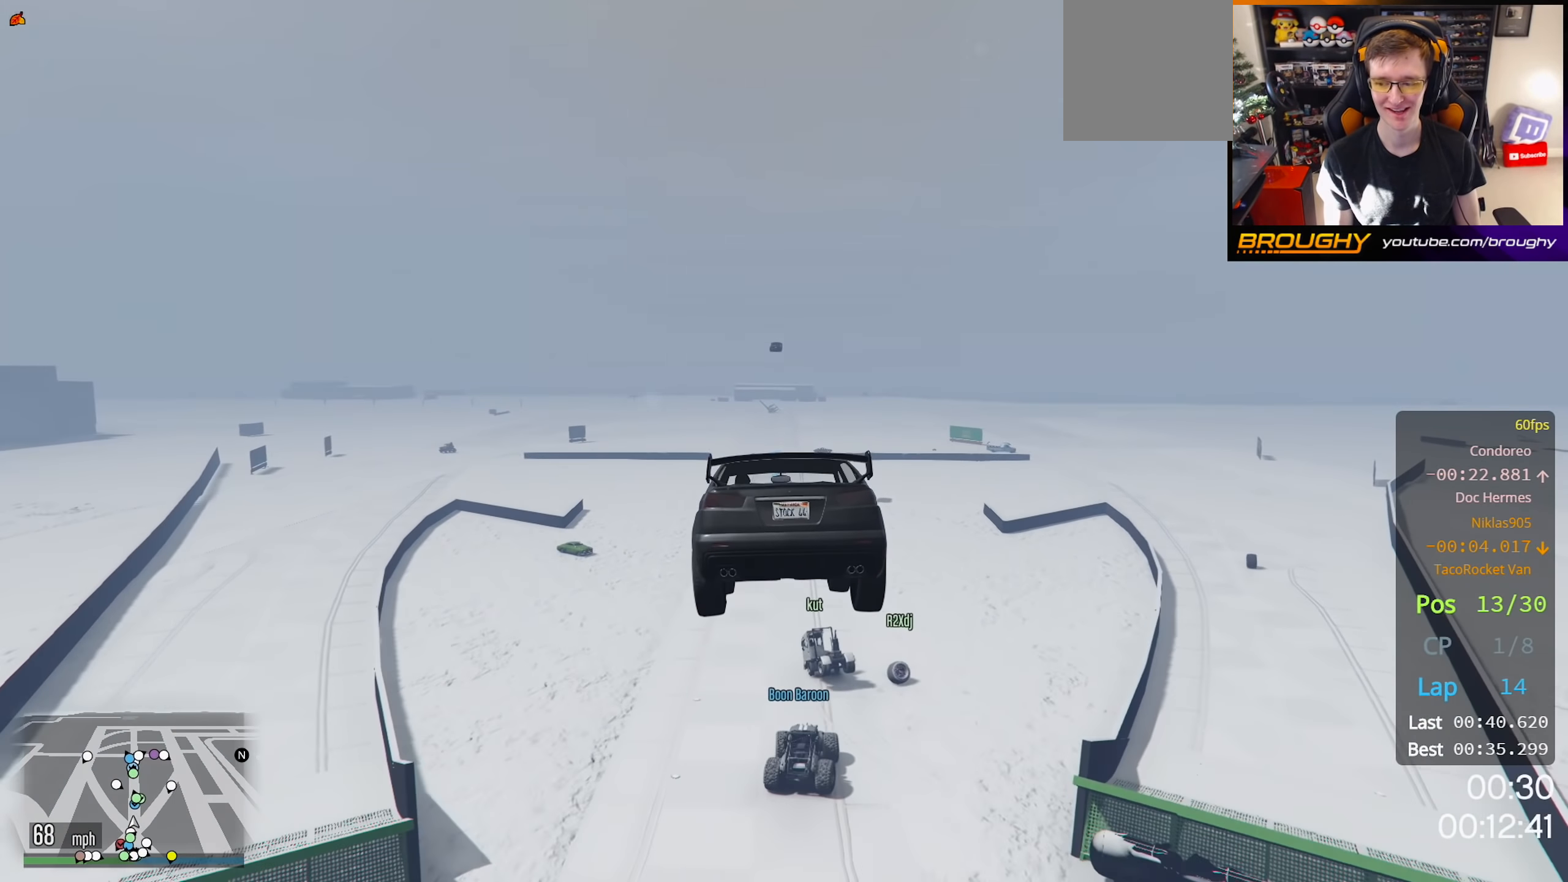
{"buttons": ["R2"], "left_stick": "down", "right_stick": "center", "events": [[467, "left_stick", "down"]]}
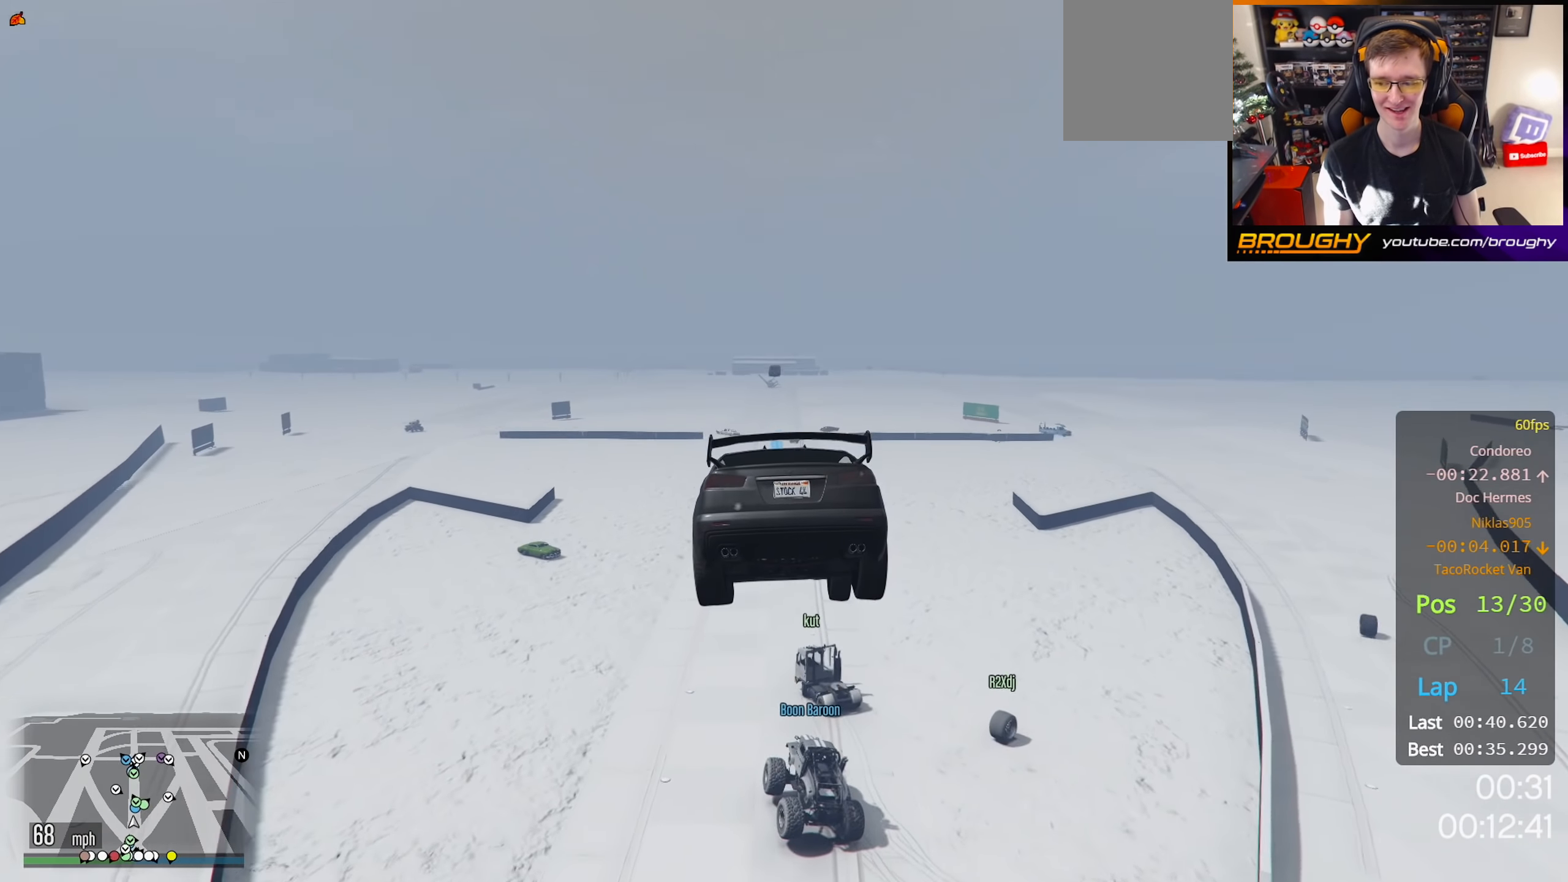
{"buttons": ["R2"], "left_stick": "center", "right_stick": "center", "events": [[183, "left_stick", "center"]]}
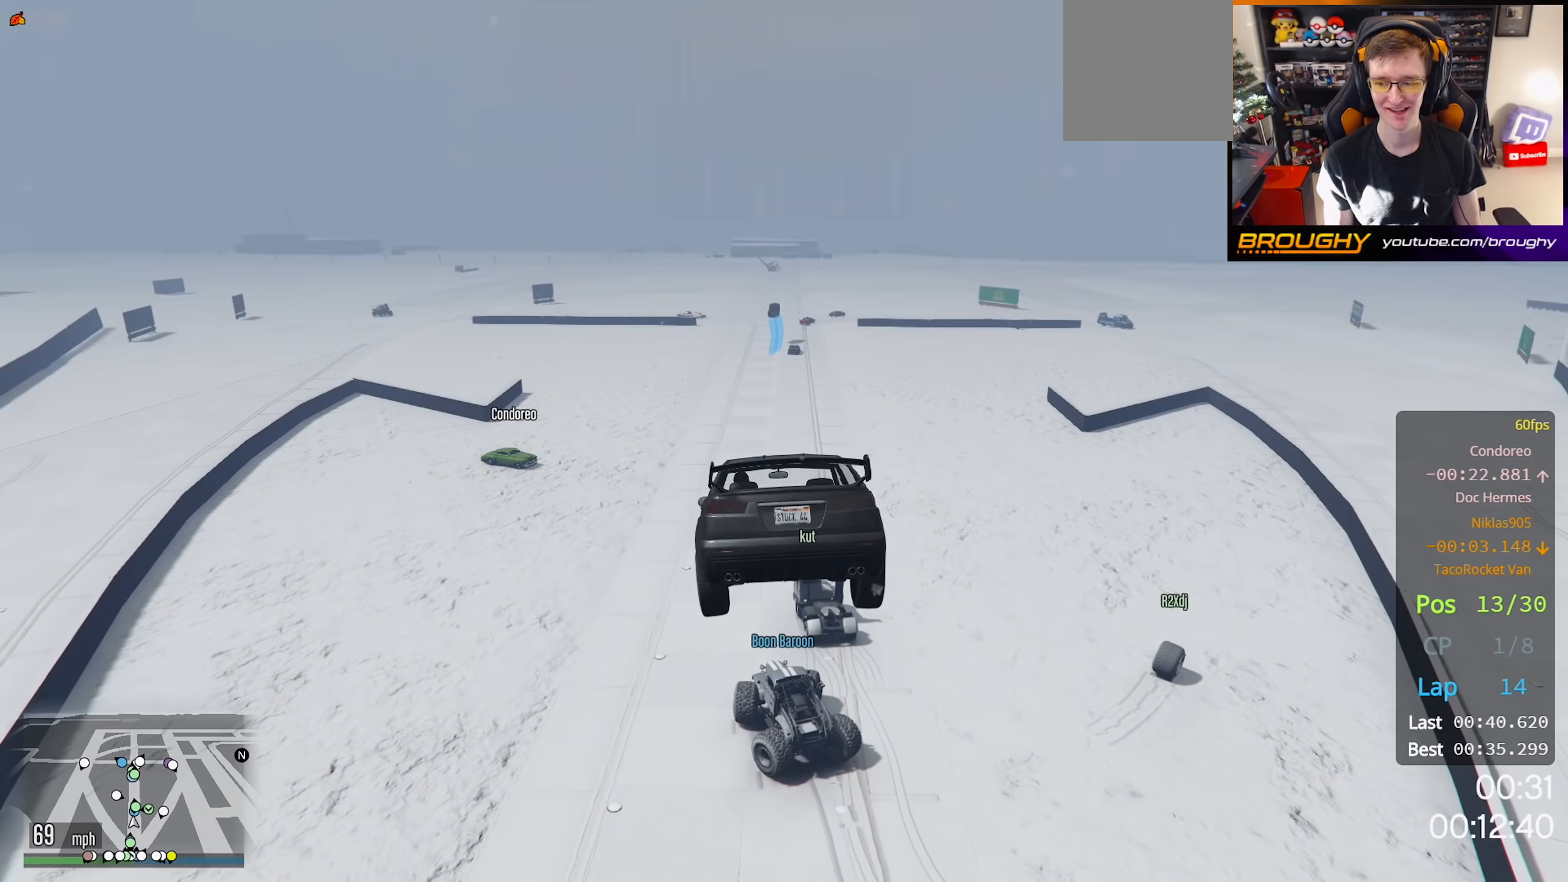
{"buttons": ["R2"], "left_stick": "center", "right_stick": "center", "events": [[250, "right_stick", "up"], [450, "right_stick", "center"]]}
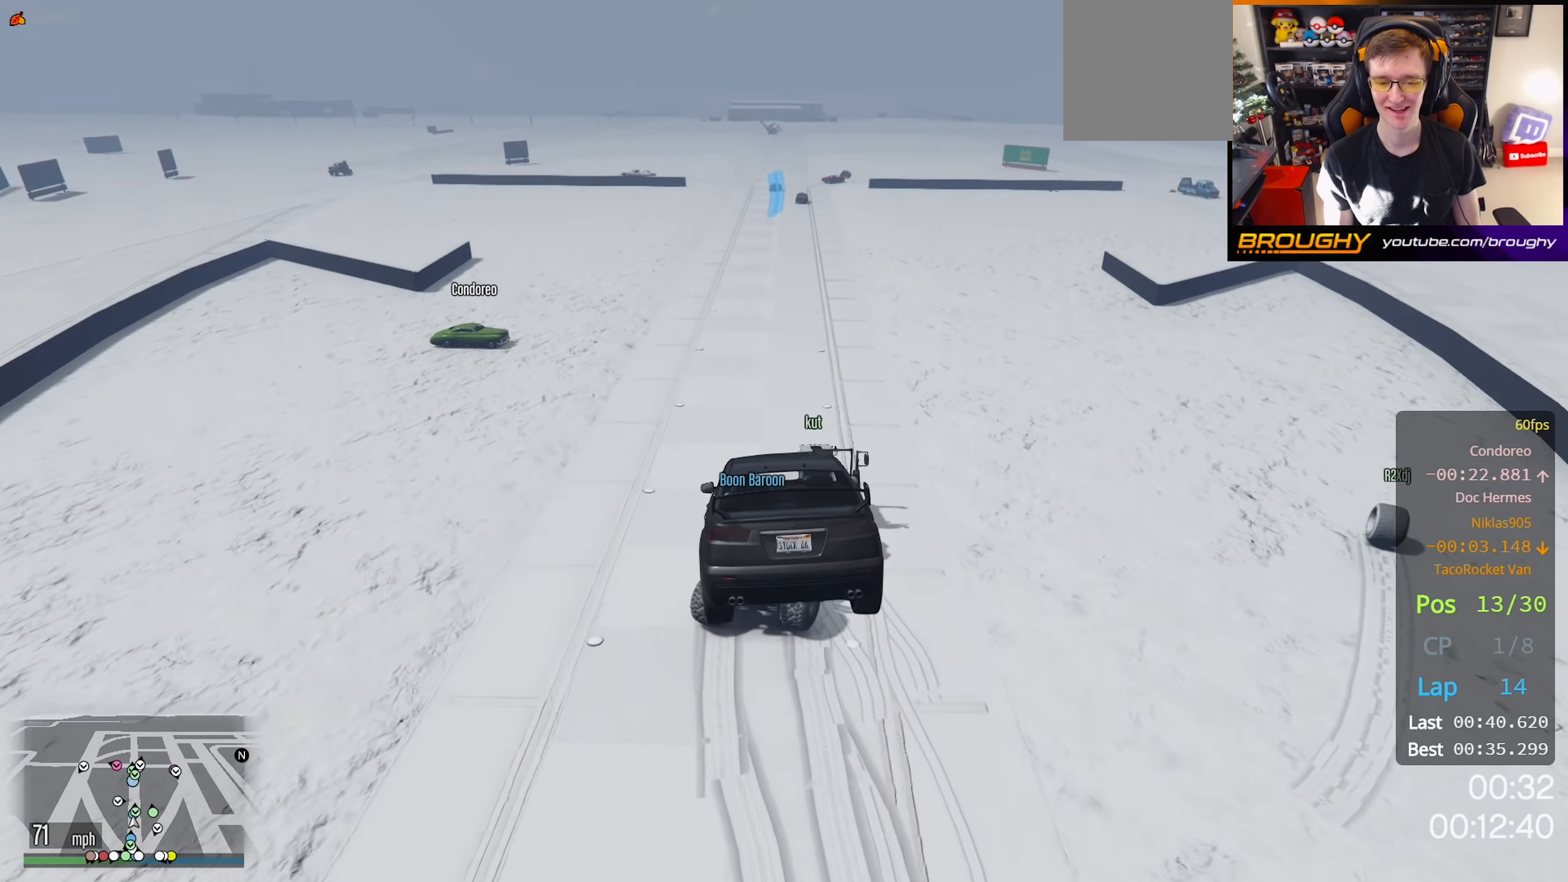
{"buttons": [], "left_stick": "left", "right_stick": "center", "events": [[17, "R2", "up"], [333, "left_stick", "left"]]}
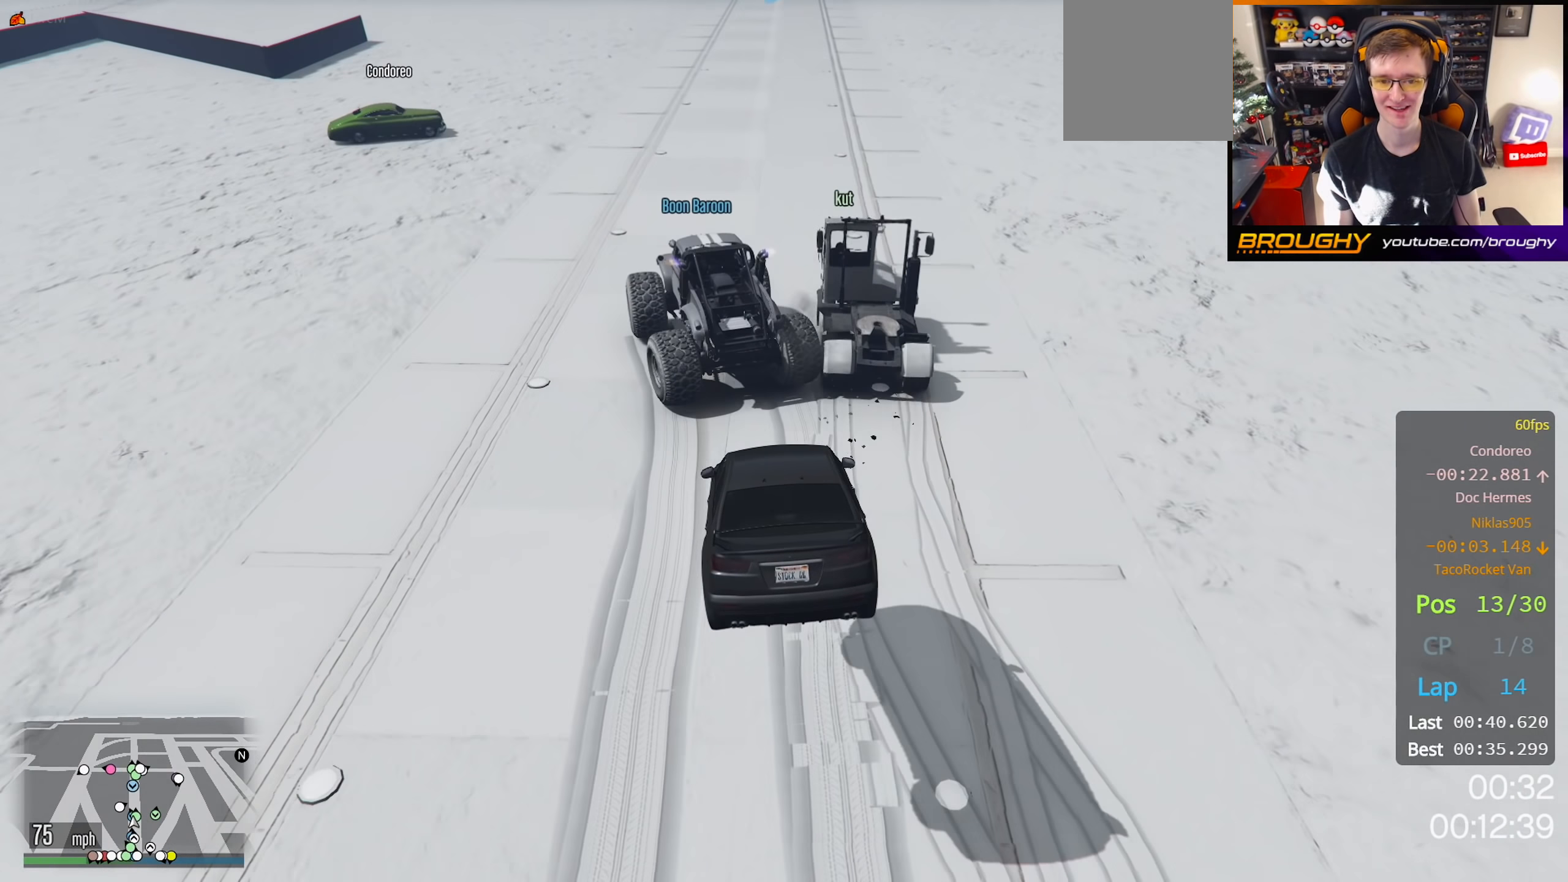
{"buttons": ["R2"], "left_stick": "right", "right_stick": "center", "events": [[17, "left_stick", "center"], [50, "L2", "down"], [83, "left_stick", "up-left"], [233, "left_stick", "center"], [300, "left_stick", "right"], [450, "L2", "up"], [483, "R2", "down"]]}